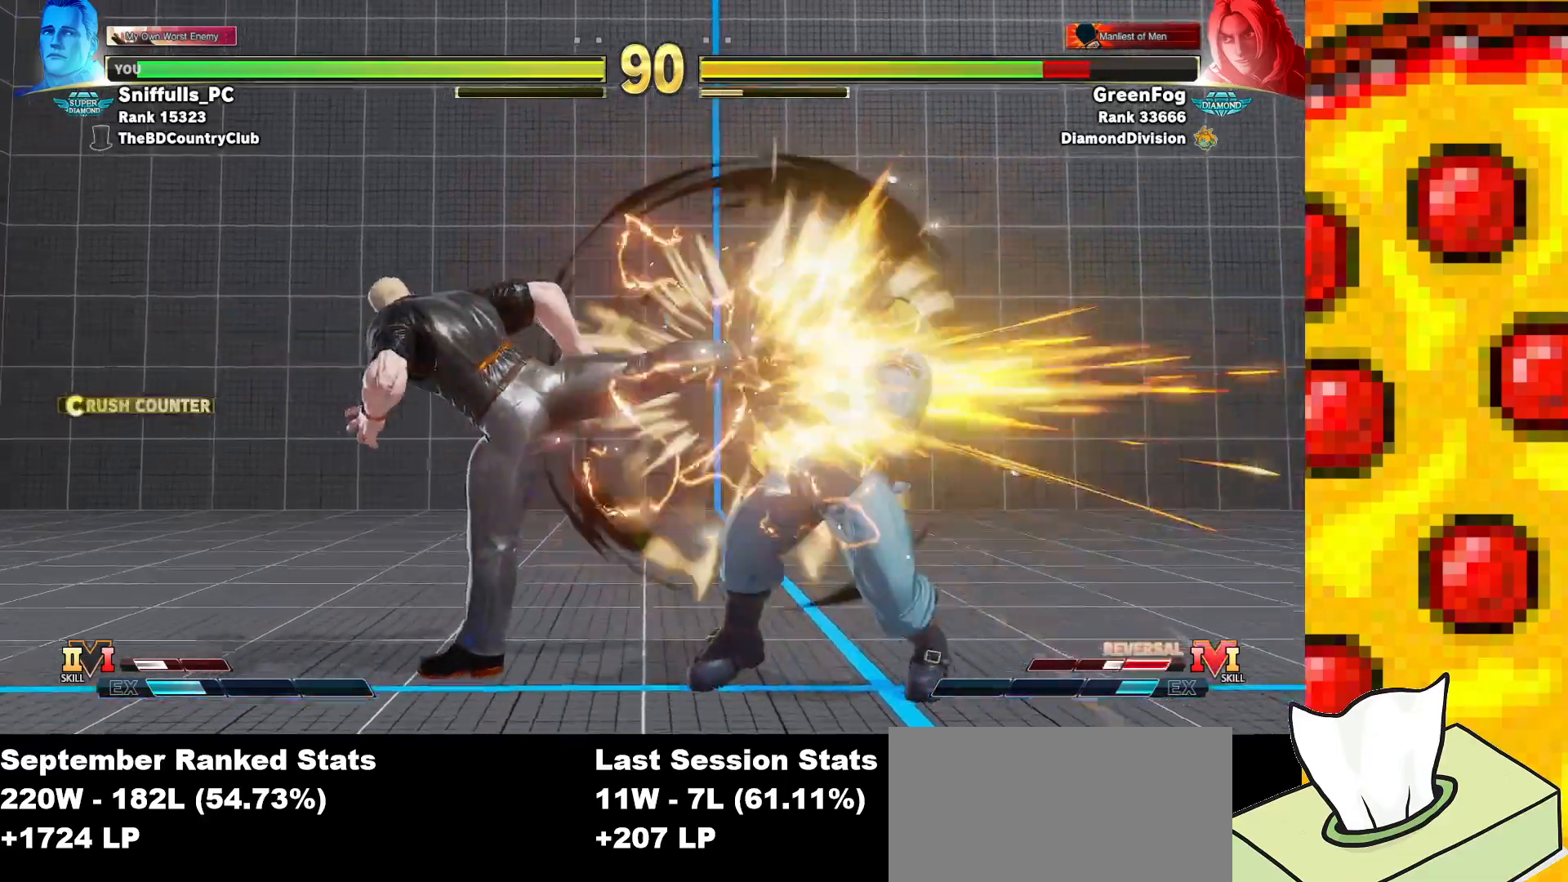
Gameplay with a controller (arcade stick); each line is a JSON object with the inputs held at the frame after it. "events" lists button and stick changes between this image and that frame as [ms after this image, input, new state], when the widget could be followed in between. Not read: L3 MP R3.
{"buttons": ["DPAD_RIGHT"], "events": [[283, "DPAD_LEFT", "up"], [383, "DPAD_RIGHT", "down"], [450, "DPAD_DOWN", "up"]]}
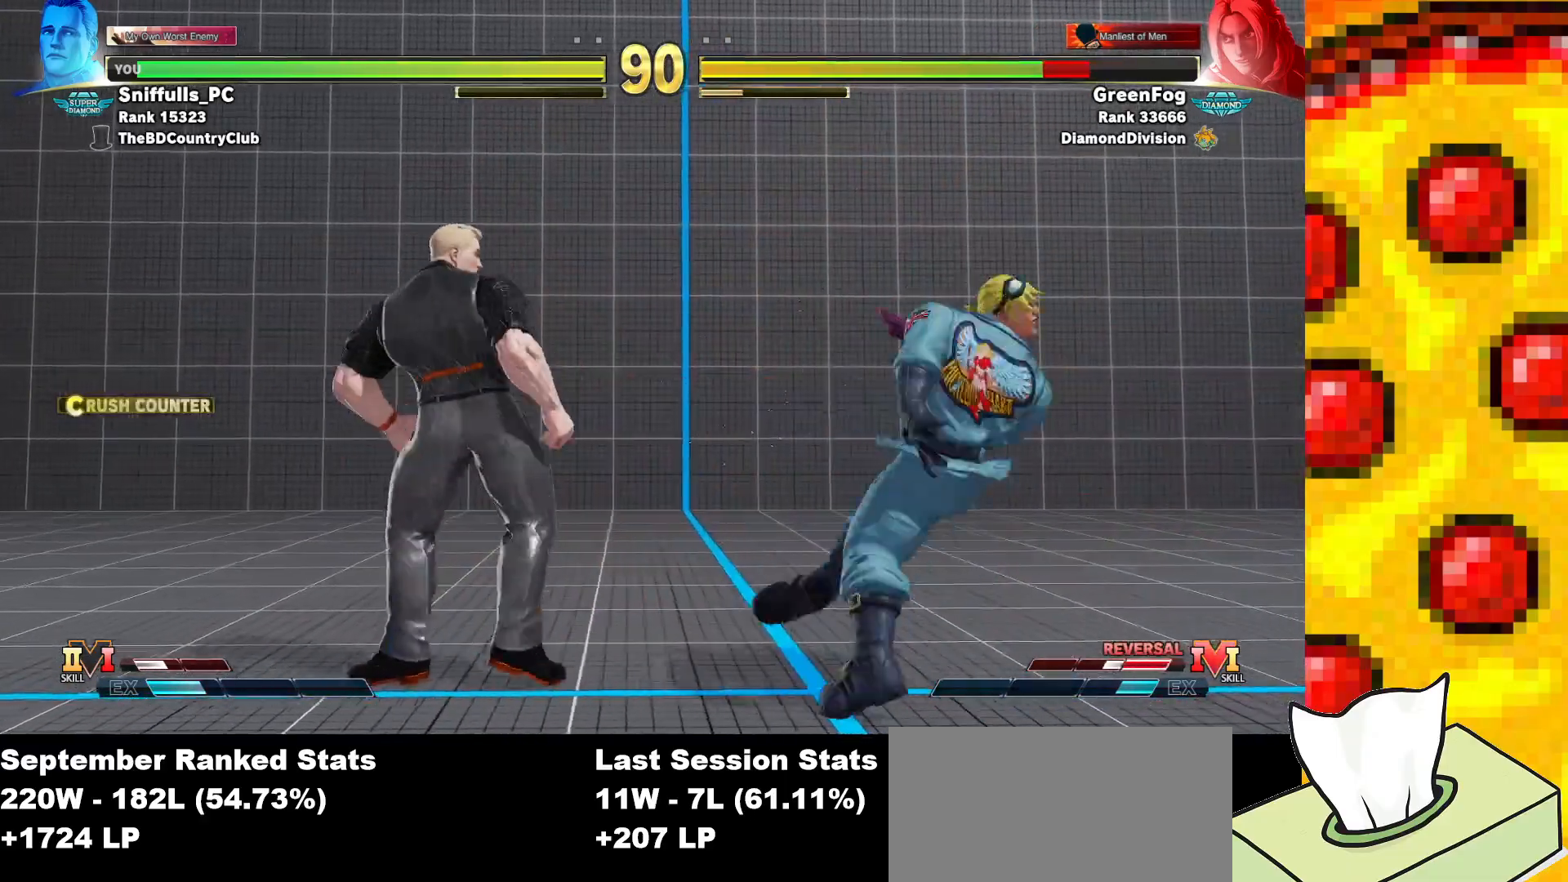
{"buttons": [], "events": [[17, "CIRCLE", "down"], [50, "DPAD_RIGHT", "up"], [133, "CIRCLE", "up"]]}
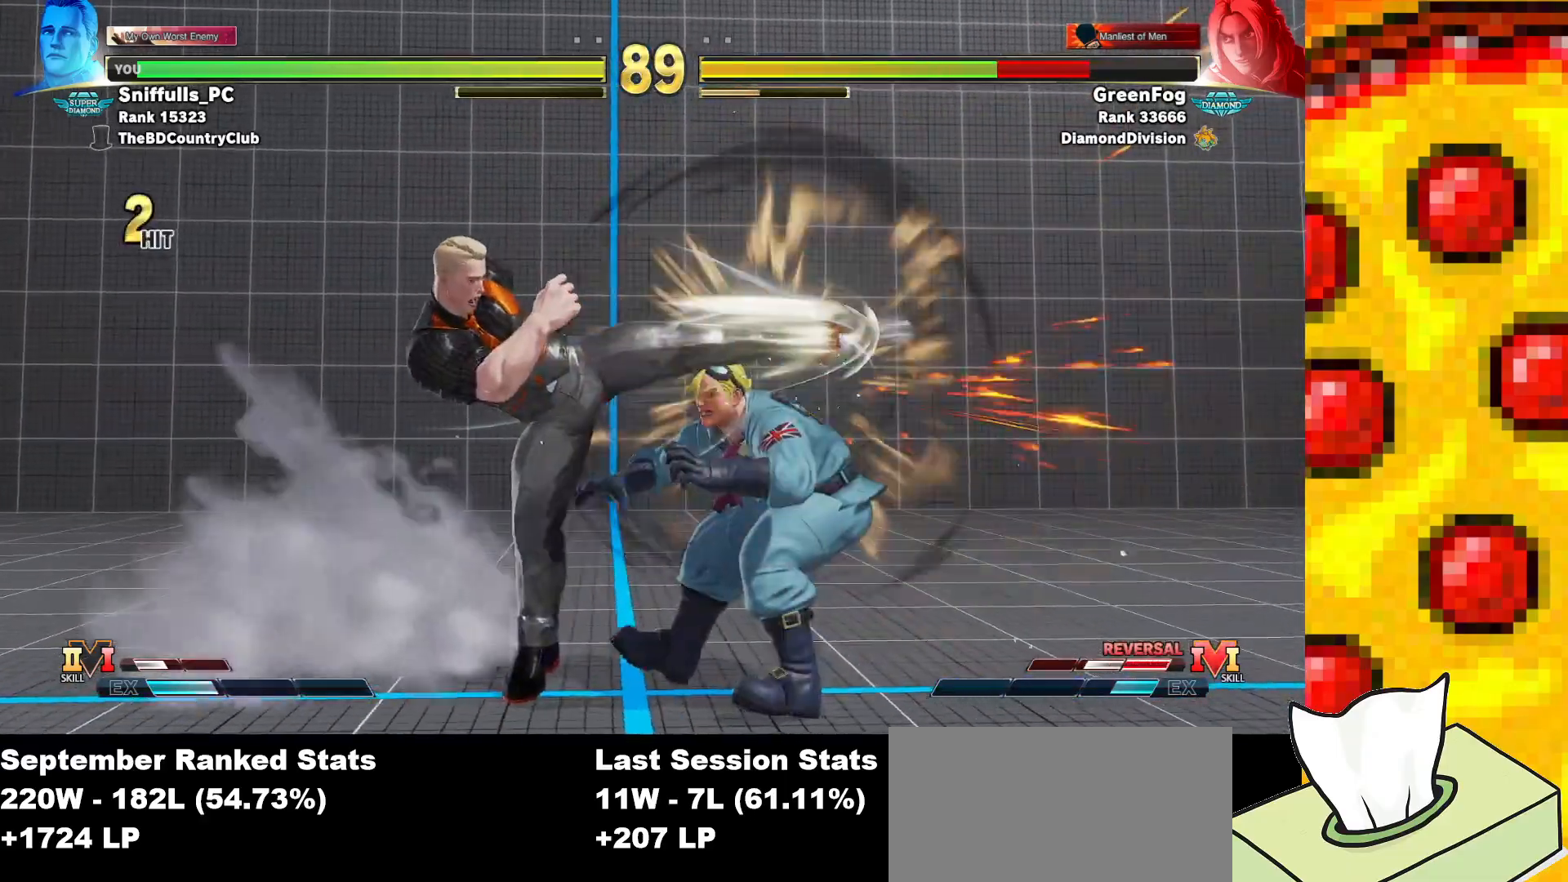
{"buttons": ["DPAD_RIGHT"], "events": [[333, "DPAD_DOWN", "down"], [417, "DPAD_RIGHT", "down"], [467, "DPAD_DOWN", "up"]]}
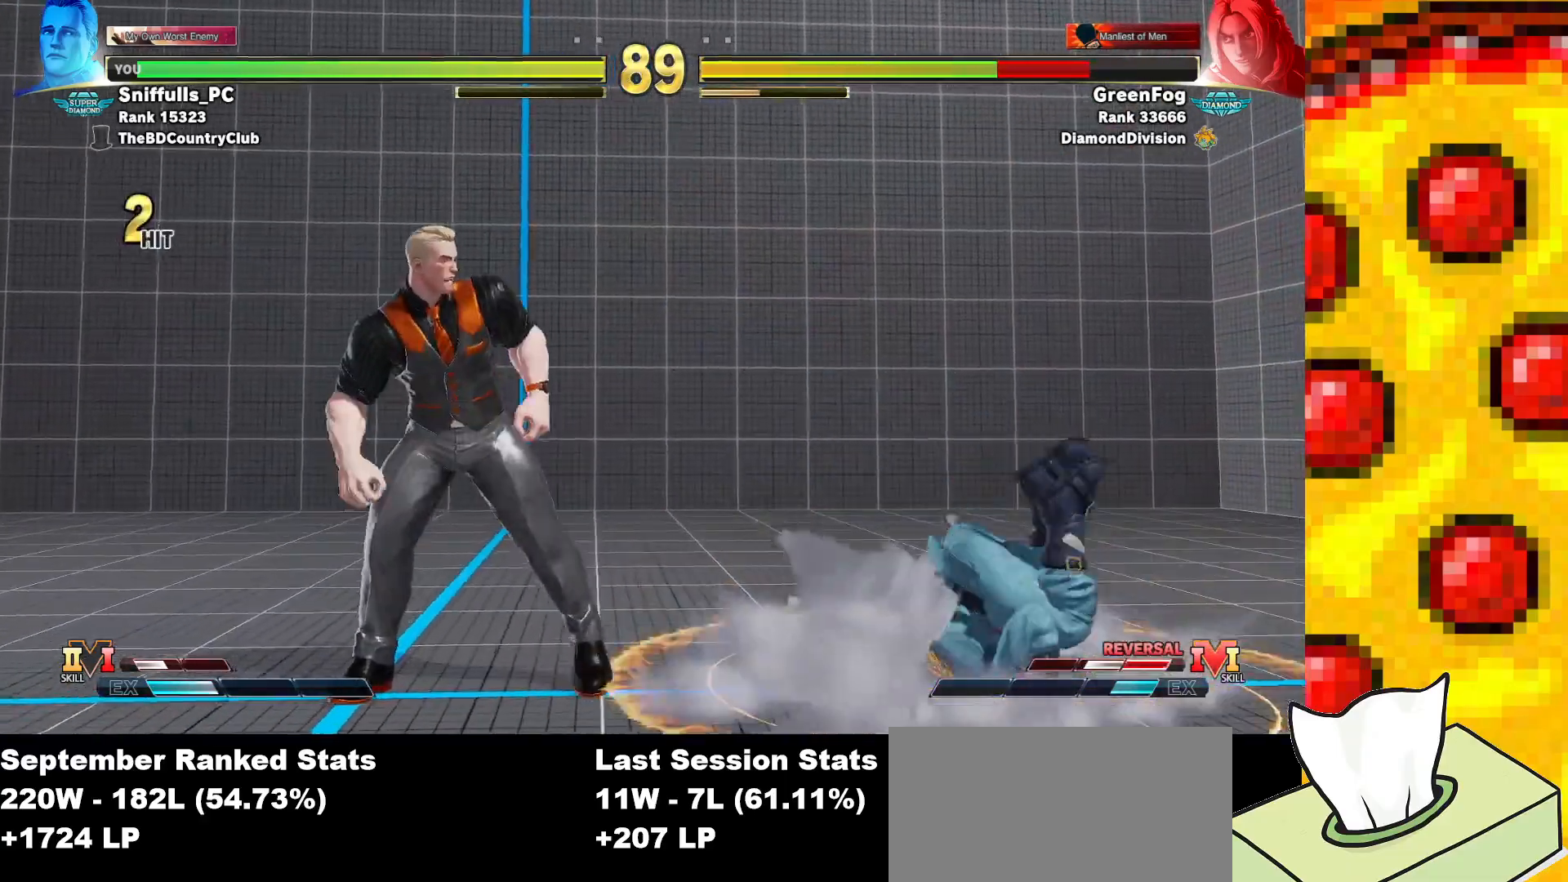
{"buttons": ["SQUARE", "DPAD_RIGHT"], "events": [[17, "SQUARE", "down"], [33, "DPAD_RIGHT", "up"], [450, "DPAD_RIGHT", "down"]]}
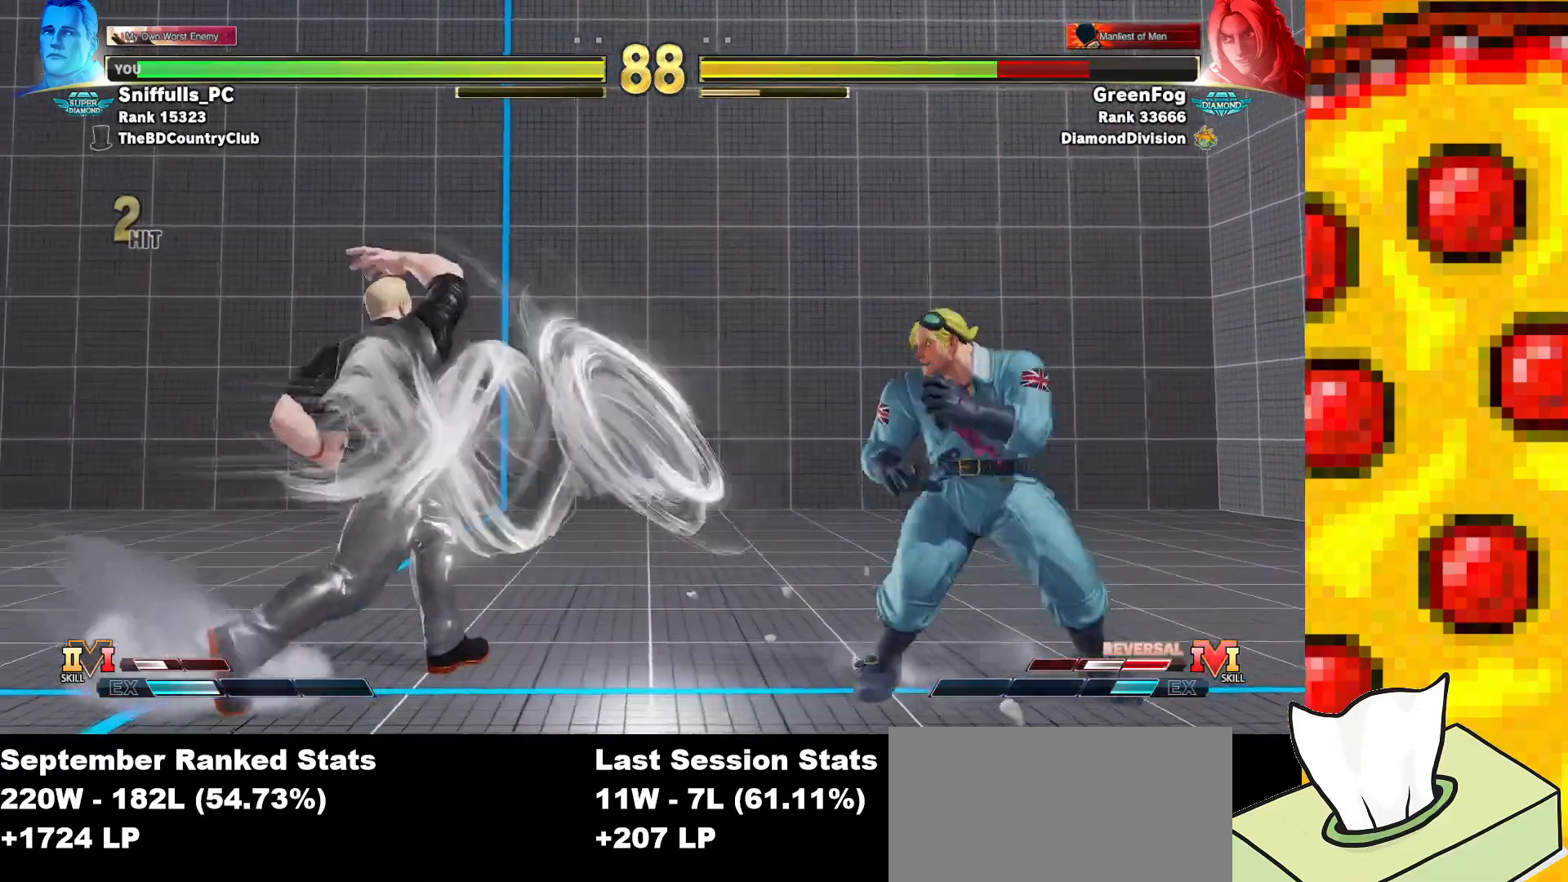
{"buttons": ["SQUARE", "DPAD_RIGHT"], "events": []}
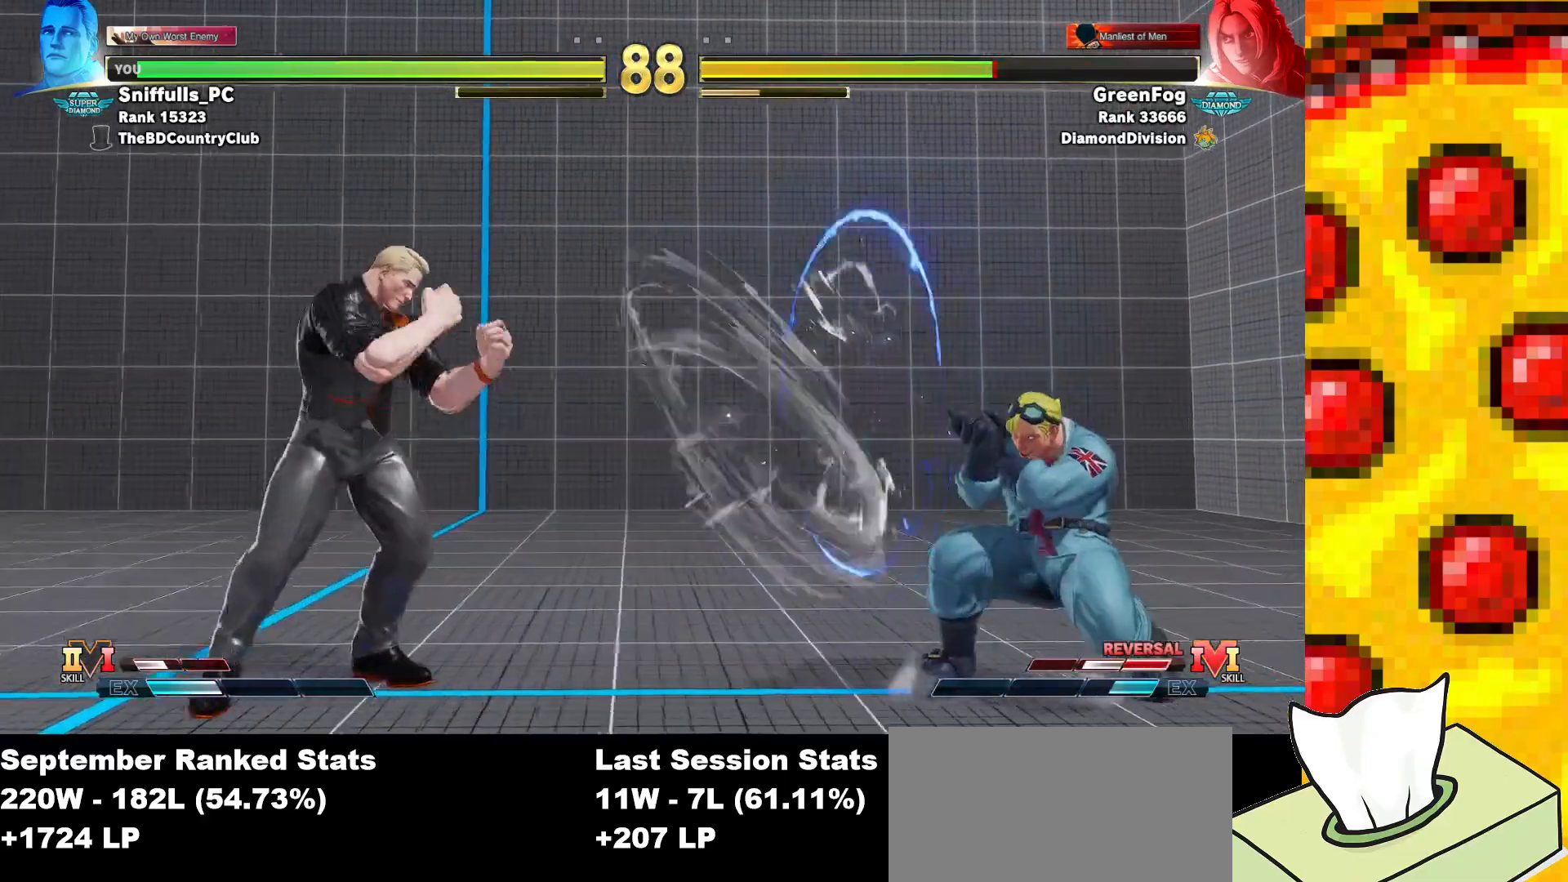
{"buttons": ["SQUARE", "DPAD_DOWN", "DPAD_LEFT"], "events": [[317, "DPAD_DOWN", "down"], [317, "DPAD_RIGHT", "up"], [350, "DPAD_LEFT", "down"]]}
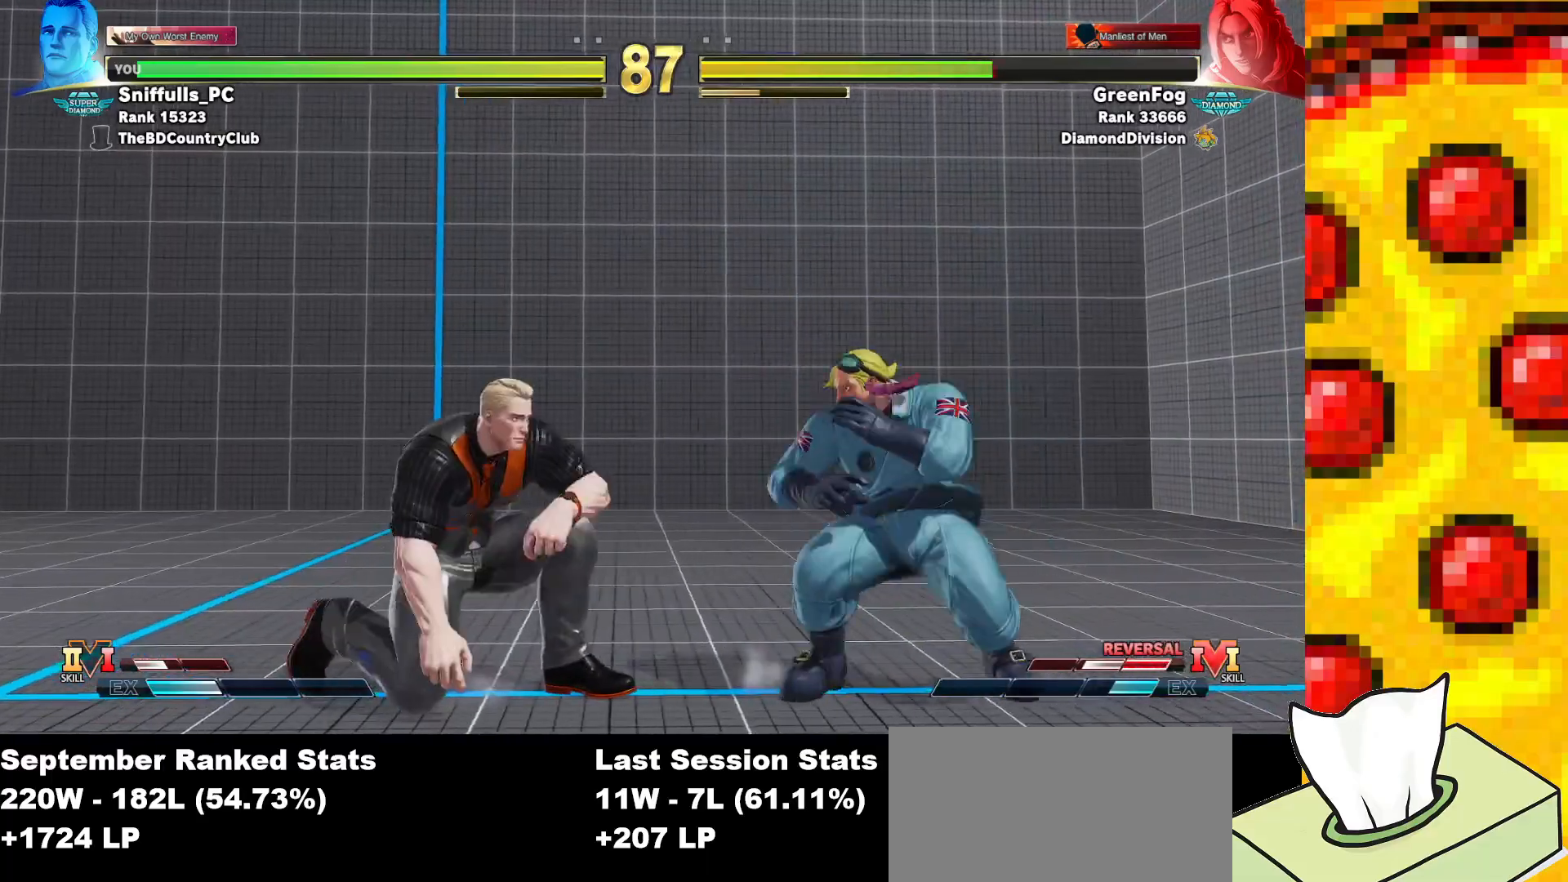
{"buttons": ["SQUARE", "TRIANGLE"], "events": [[150, "DPAD_DOWN", "up"], [417, "TRIANGLE", "down"], [433, "DPAD_LEFT", "up"]]}
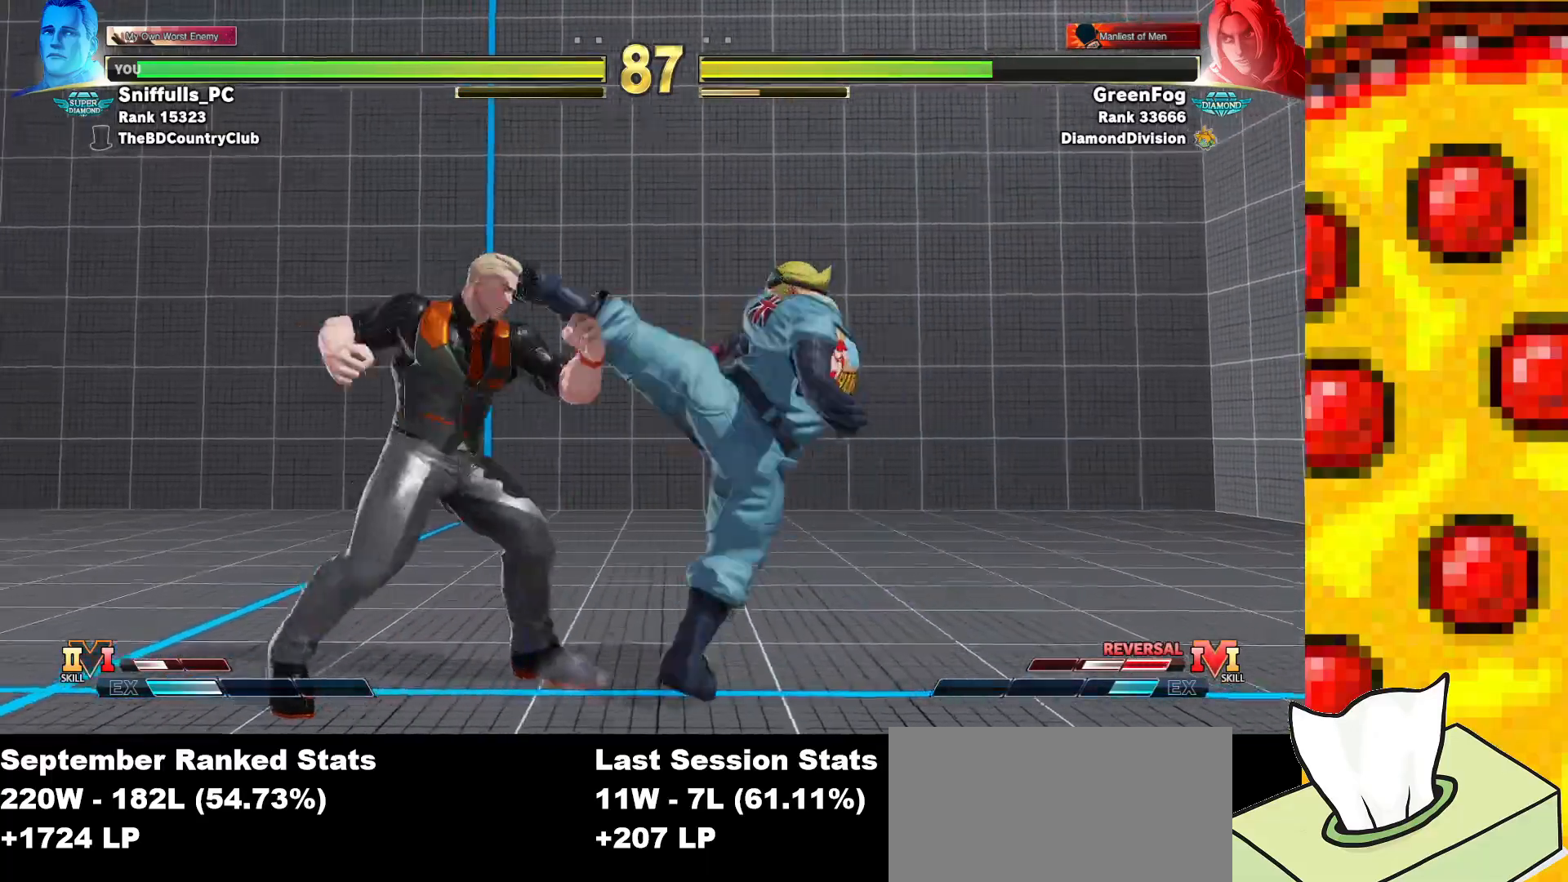
{"buttons": ["DPAD_DOWN", "DPAD_LEFT"], "events": [[17, "TRIANGLE", "up"], [50, "SQUARE", "up"], [183, "DPAD_DOWN", "down"], [183, "DPAD_LEFT", "down"]]}
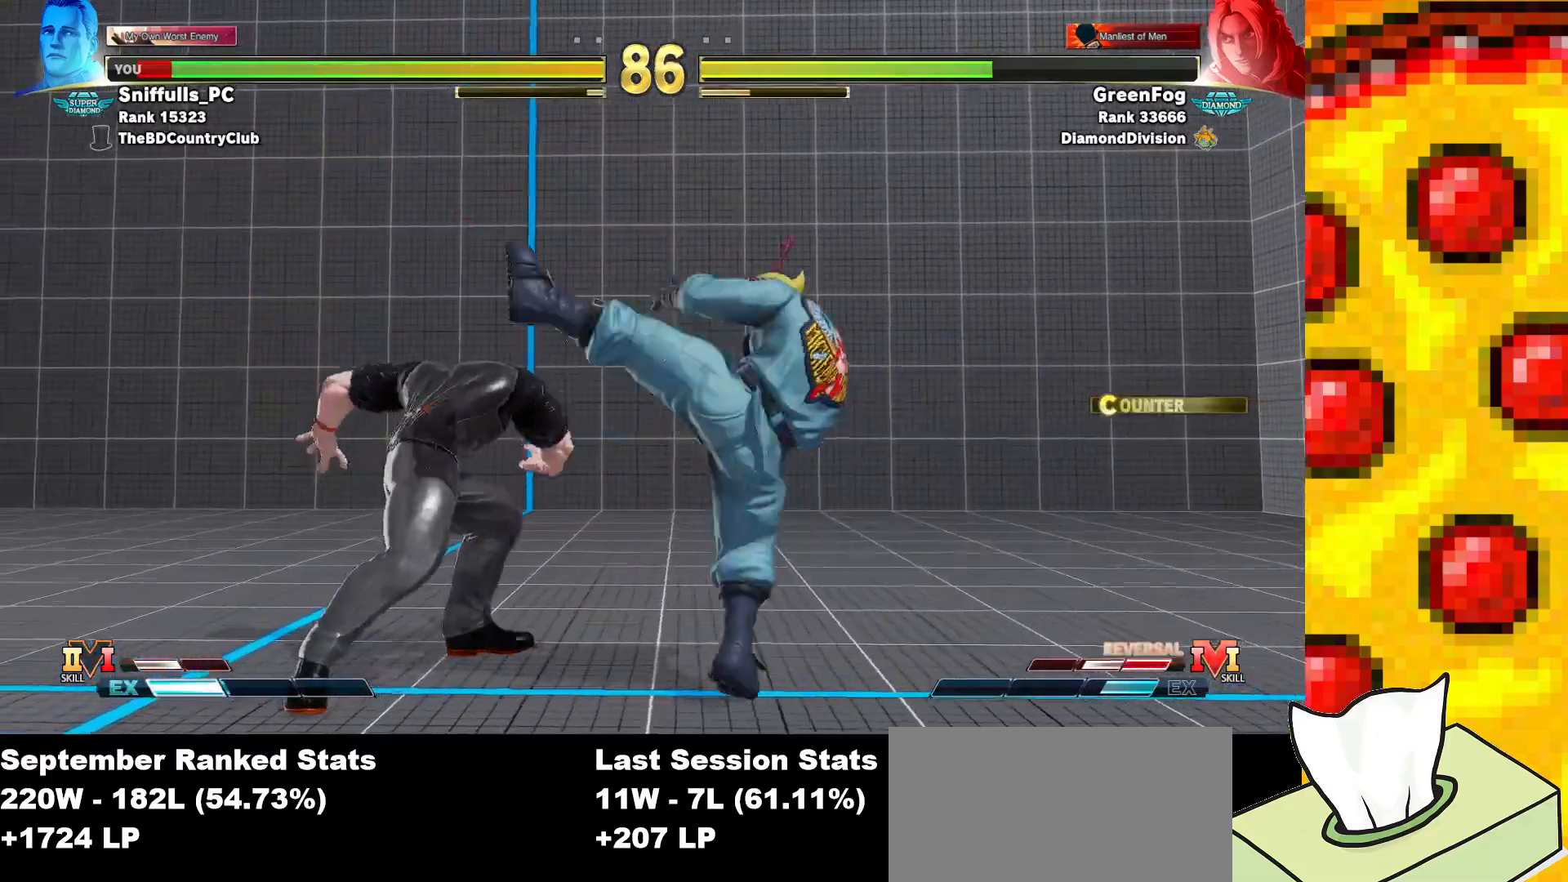
{"buttons": [], "events": [[400, "DPAD_LEFT", "up"], [433, "DPAD_DOWN", "up"]]}
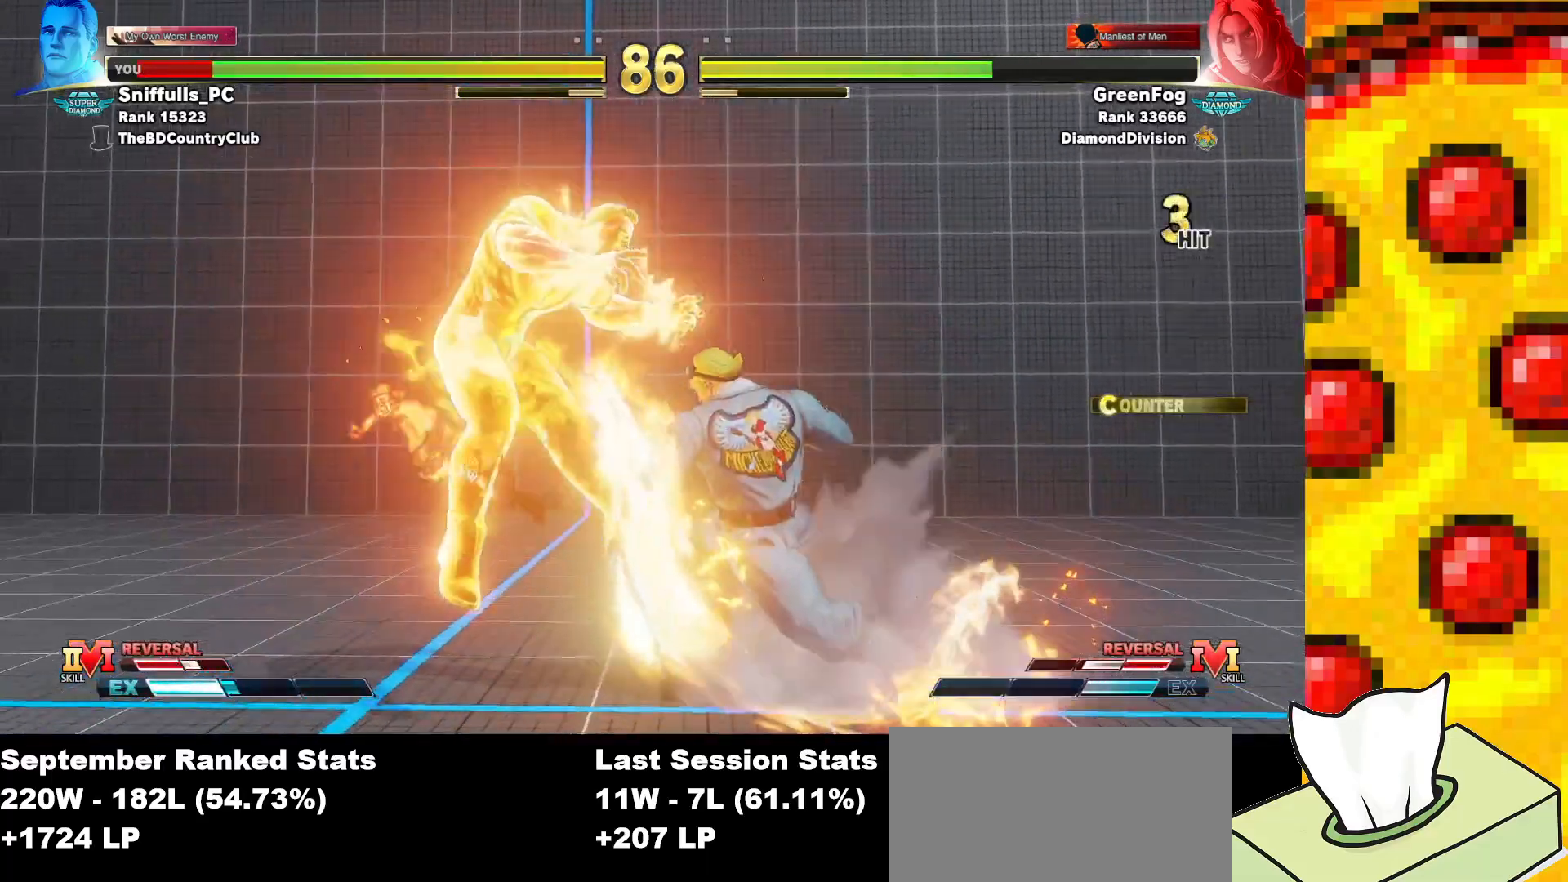
{"buttons": ["DPAD_LEFT"], "events": [[17, "DPAD_LEFT", "down"]]}
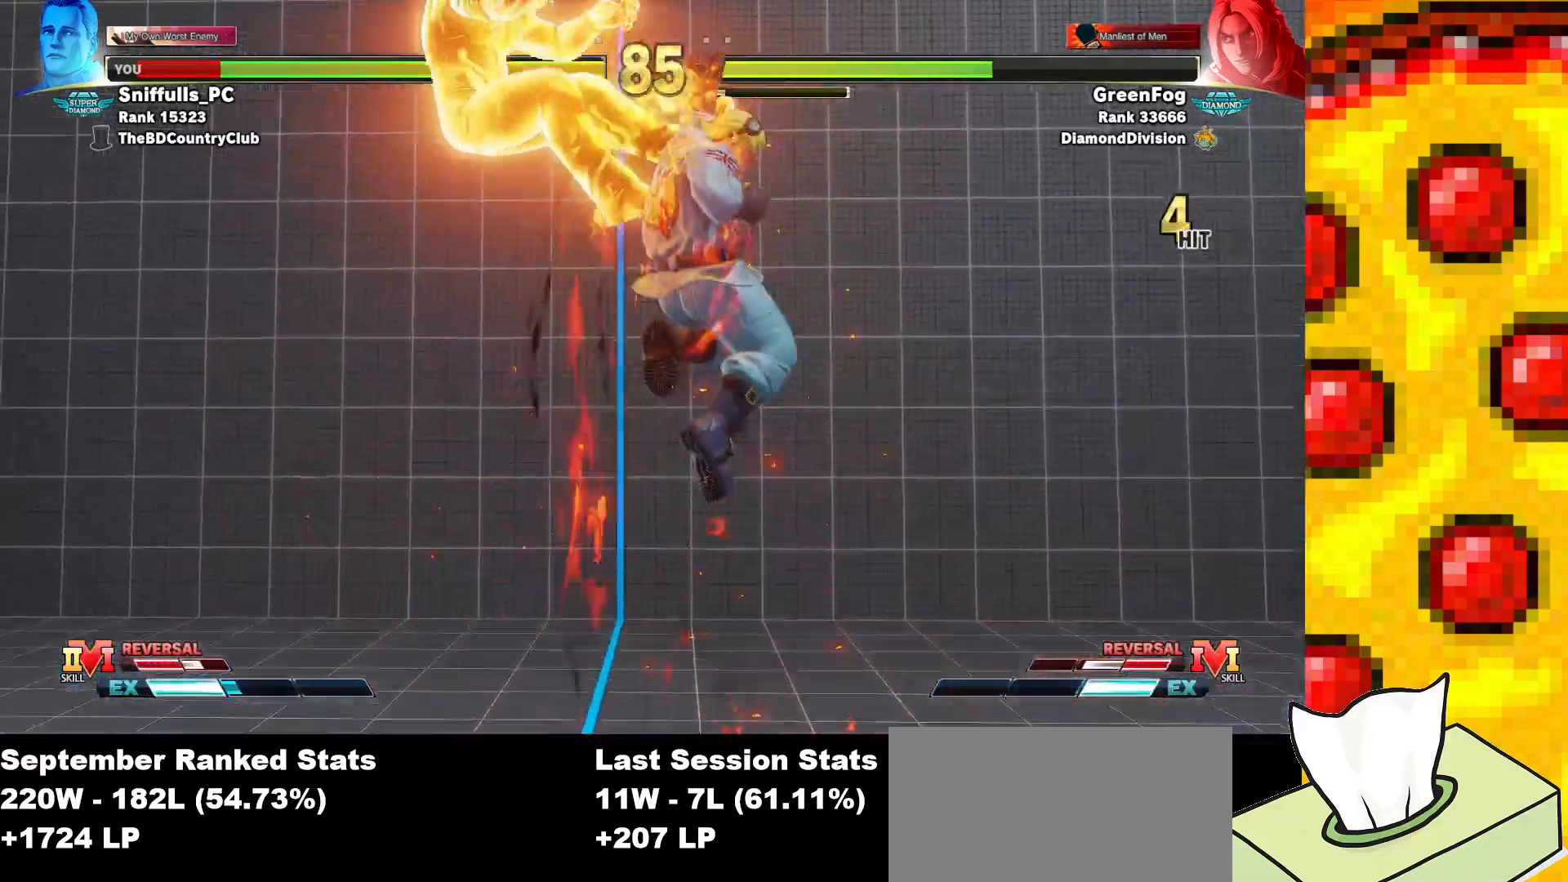
{"buttons": ["SQUARE", "DPAD_LEFT"], "events": [[100, "DPAD_LEFT", "up"], [283, "DPAD_LEFT", "down"], [367, "DPAD_LEFT", "up"], [450, "DPAD_LEFT", "down"], [500, "SQUARE", "down"]]}
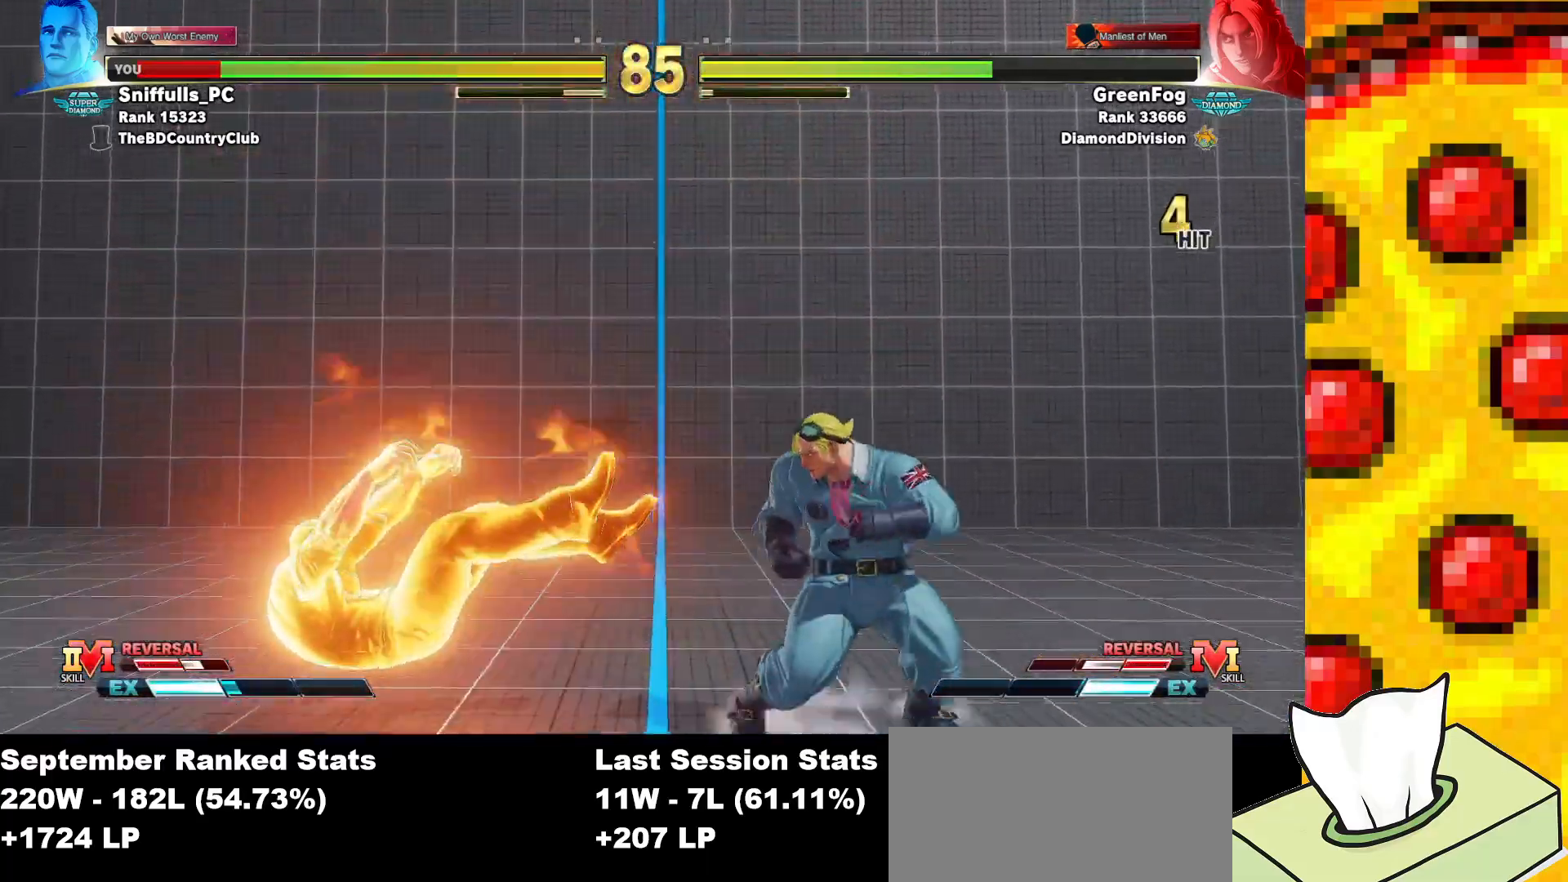
{"buttons": ["SQUARE", "DPAD_DOWN", "DPAD_LEFT"], "events": [[433, "DPAD_DOWN", "down"]]}
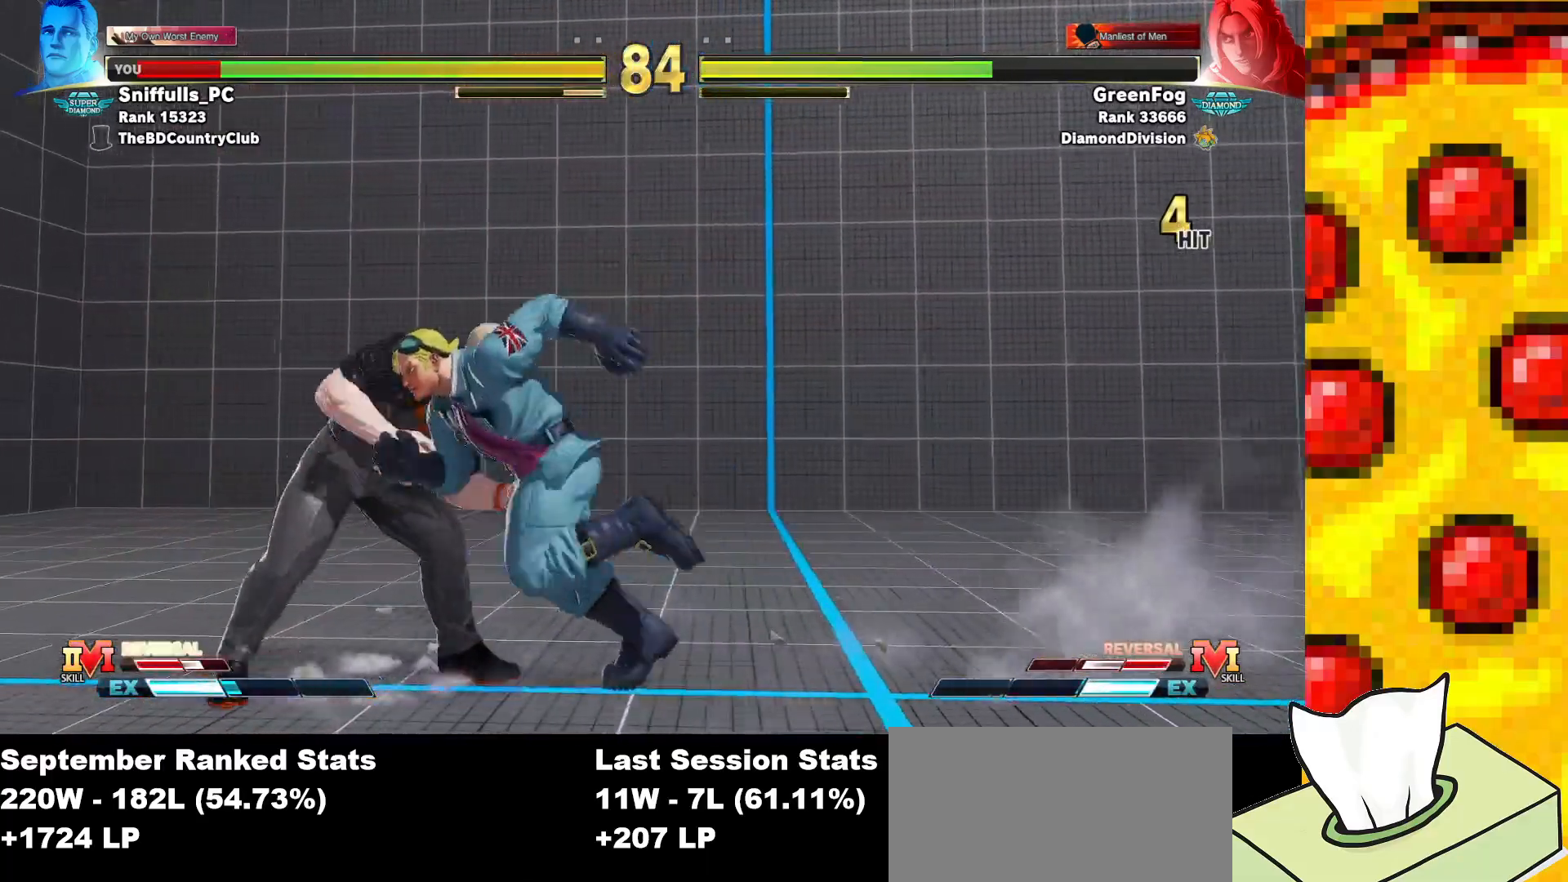
{"buttons": ["SQUARE", "DPAD_DOWN", "DPAD_LEFT"], "events": [[183, "CROSS", "down"], [333, "CROSS", "up"]]}
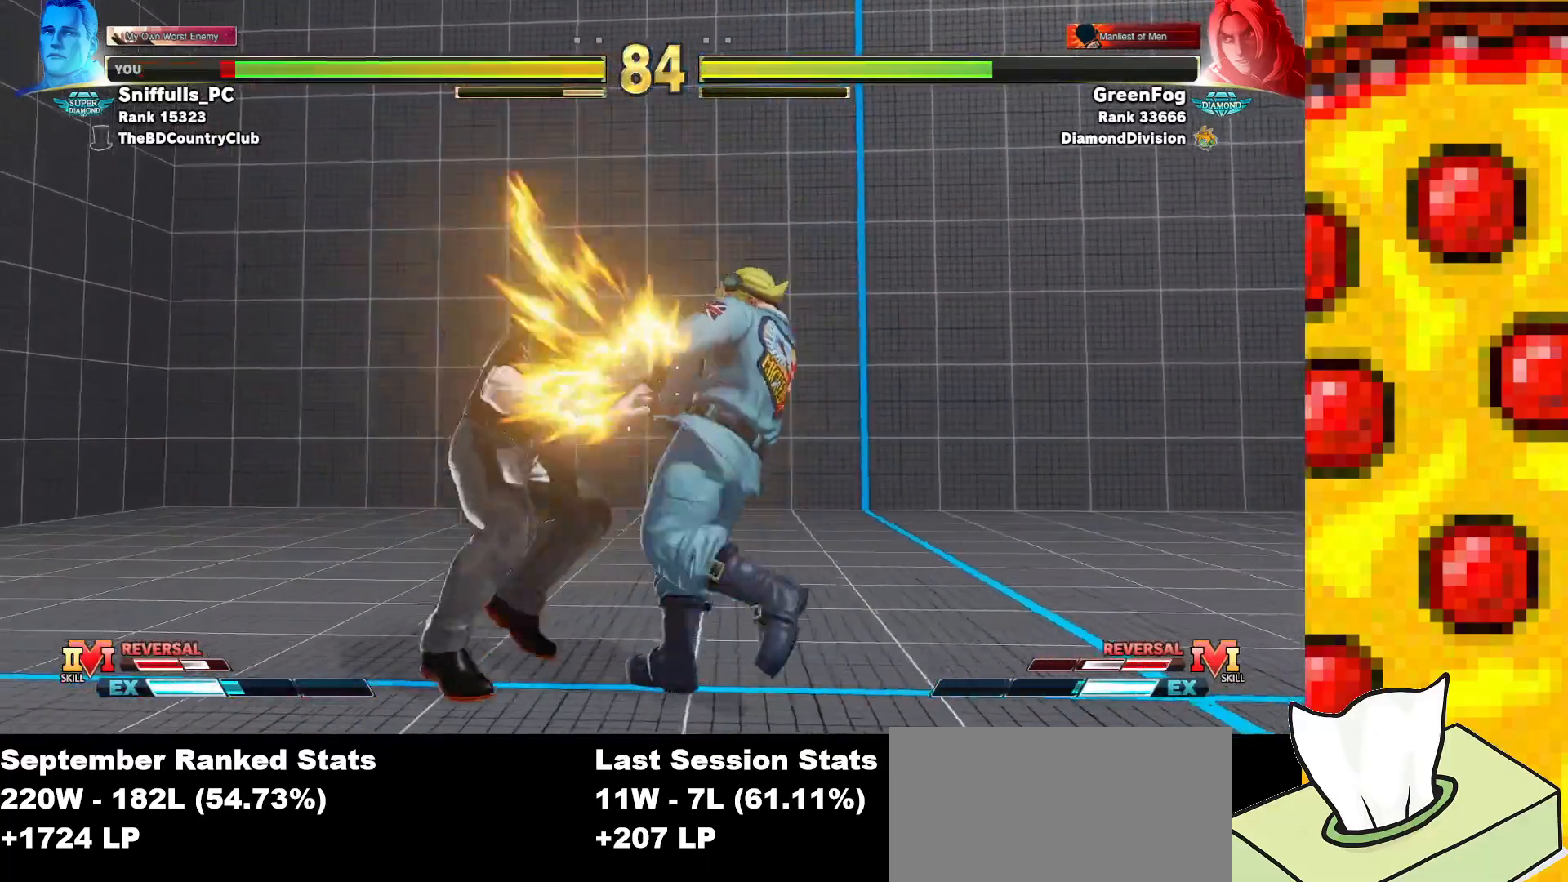
{"buttons": ["DPAD_DOWN", "DPAD_LEFT"], "events": [[200, "SQUARE", "up"]]}
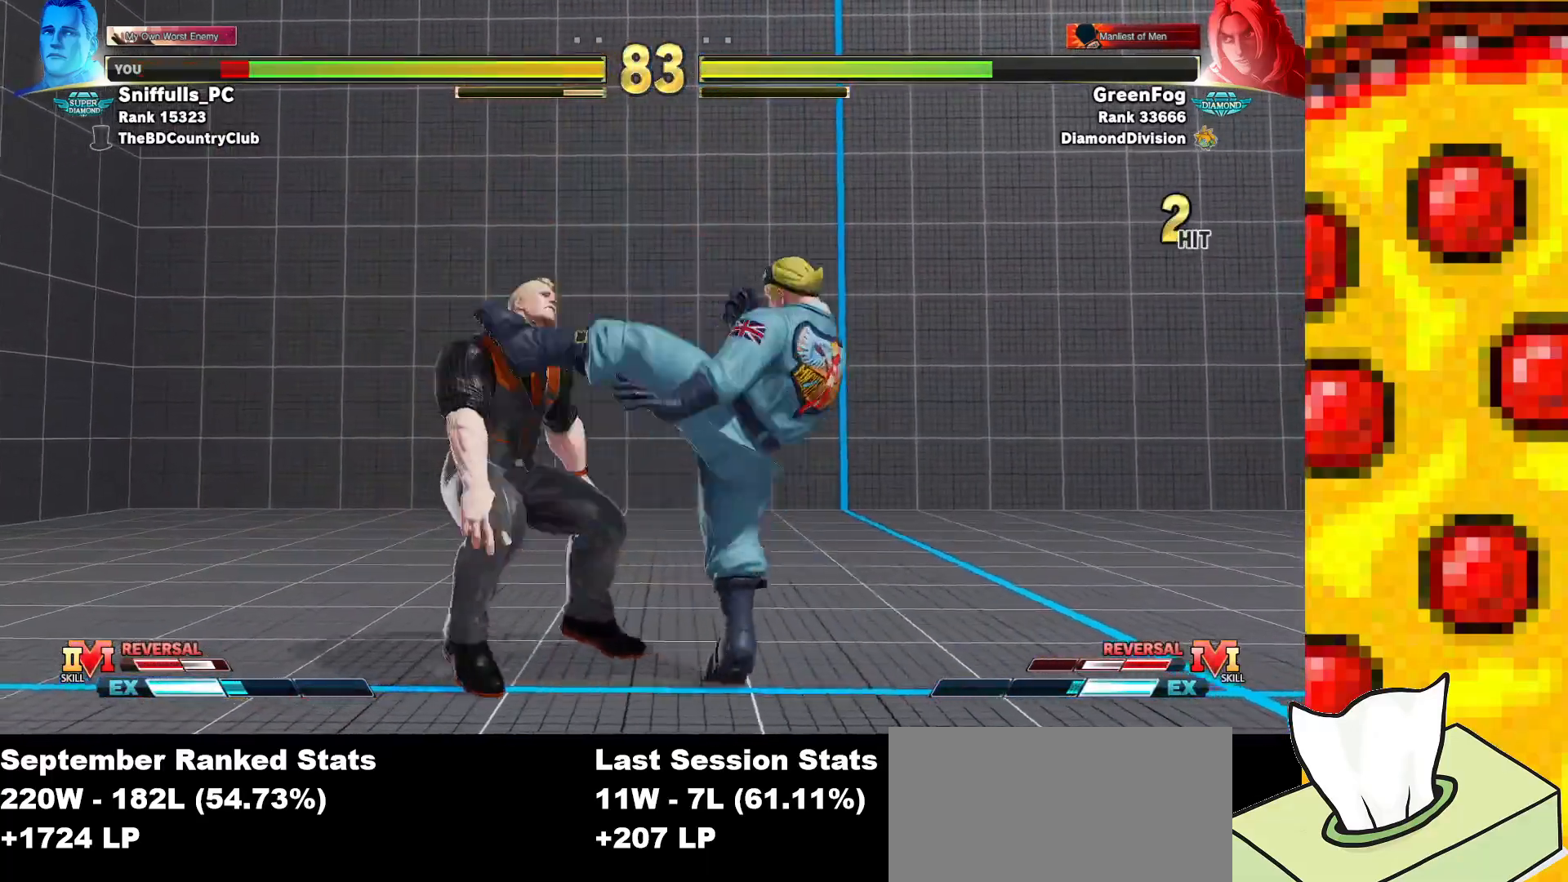
{"buttons": ["DPAD_DOWN", "DPAD_LEFT"], "events": [[367, "CROSS", "down"], [383, "SQUARE", "down"], [383, "TRIANGLE", "down"], [400, "R1", "down"], [467, "SQUARE", "up"], [467, "TRIANGLE", "up"], [483, "CROSS", "up"], [483, "R1", "up"]]}
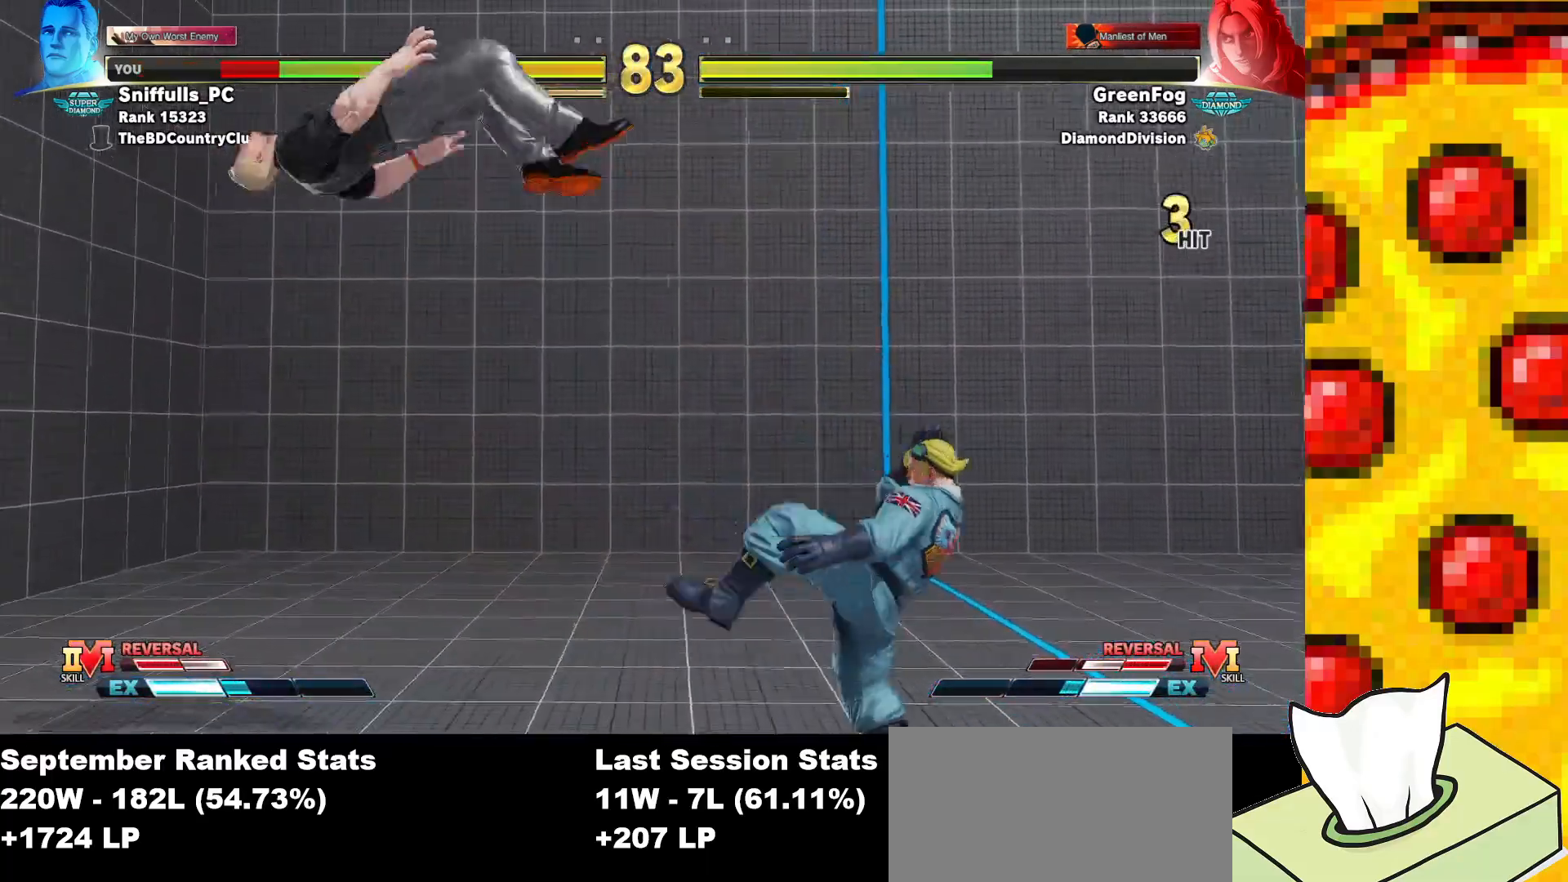
{"buttons": ["DPAD_DOWN", "DPAD_LEFT"], "events": [[67, "CROSS", "down"], [67, "R1", "down"], [67, "SQUARE", "down"], [67, "TRIANGLE", "down"], [133, "CROSS", "up"], [133, "SQUARE", "up"], [133, "TRIANGLE", "up"], [150, "R1", "up"], [200, "CROSS", "down"], [200, "R1", "down"], [217, "SQUARE", "down"], [217, "TRIANGLE", "down"], [250, "CROSS", "up"], [333, "SQUARE", "up"], [333, "TRIANGLE", "up"], [350, "R1", "up"]]}
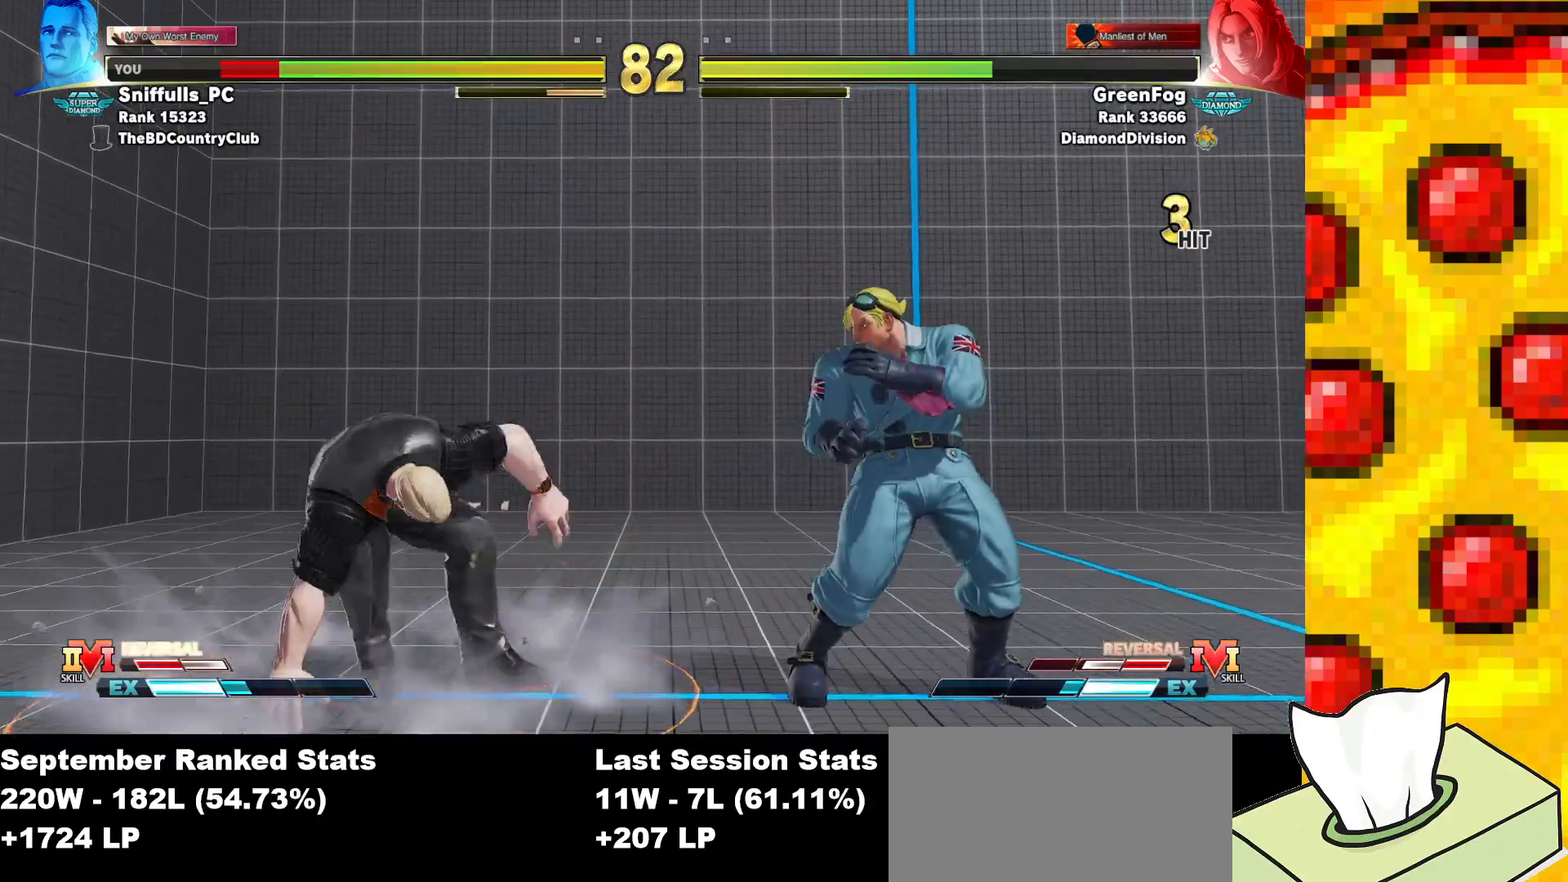
{"buttons": [], "events": [[200, "SQUARE", "down"], [250, "DPAD_LEFT", "up"], [267, "DPAD_RIGHT", "down"], [300, "SQUARE", "up"], [350, "DPAD_DOWN", "up"], [367, "CIRCLE", "down"], [383, "DPAD_RIGHT", "up"], [467, "CIRCLE", "up"]]}
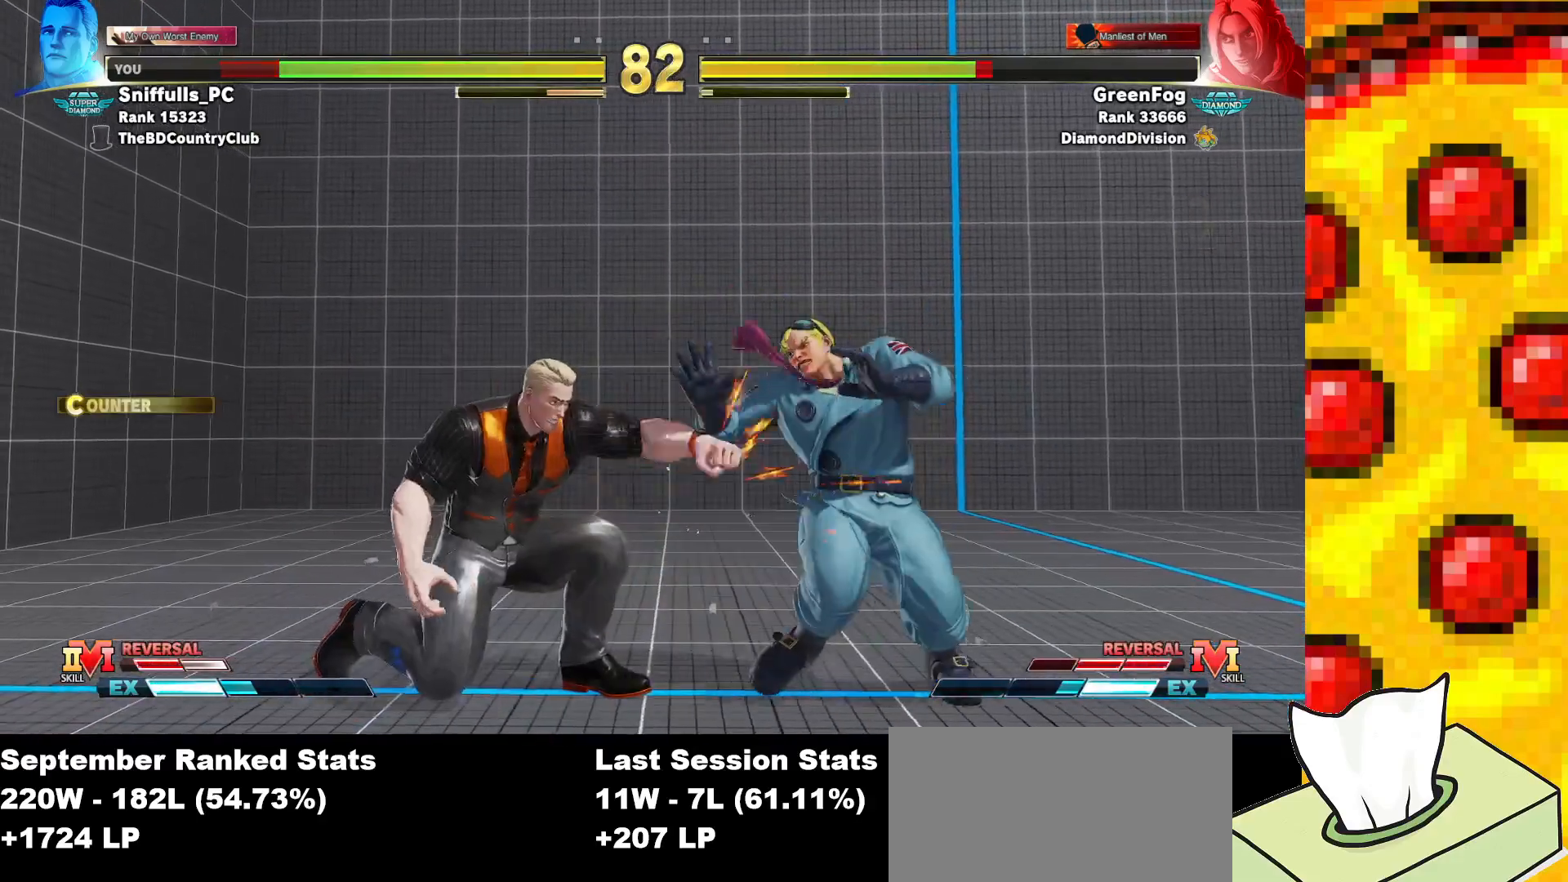
{"buttons": ["DPAD_DOWN", "DPAD_LEFT"], "events": [[333, "DPAD_LEFT", "down"], [350, "DPAD_DOWN", "down"]]}
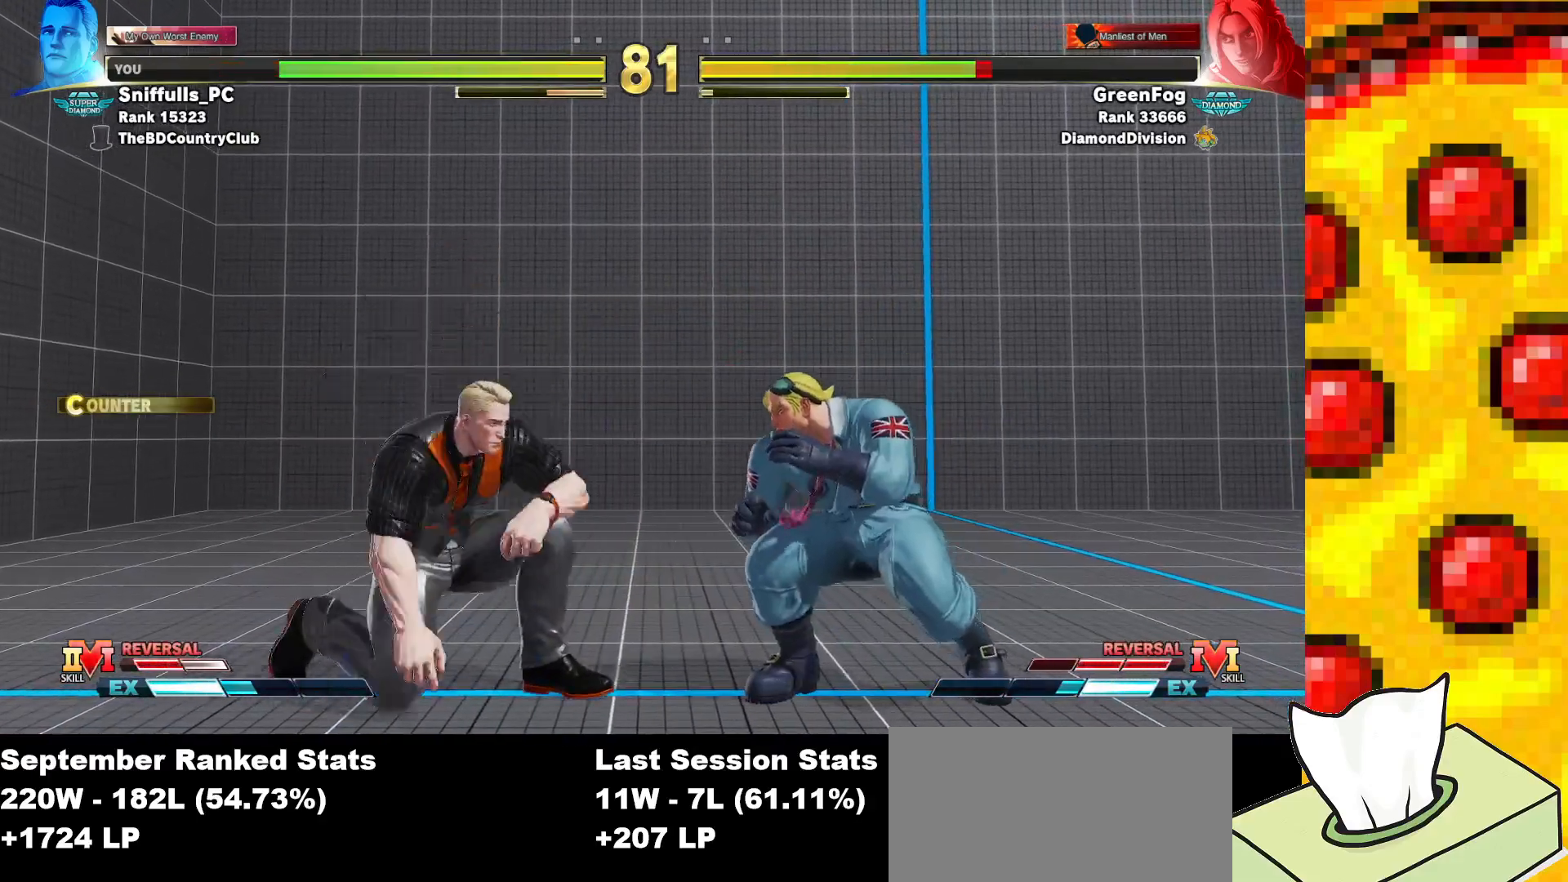
{"buttons": ["DPAD_DOWN", "DPAD_LEFT"], "events": [[50, "R2", "down"], [200, "R2", "up"]]}
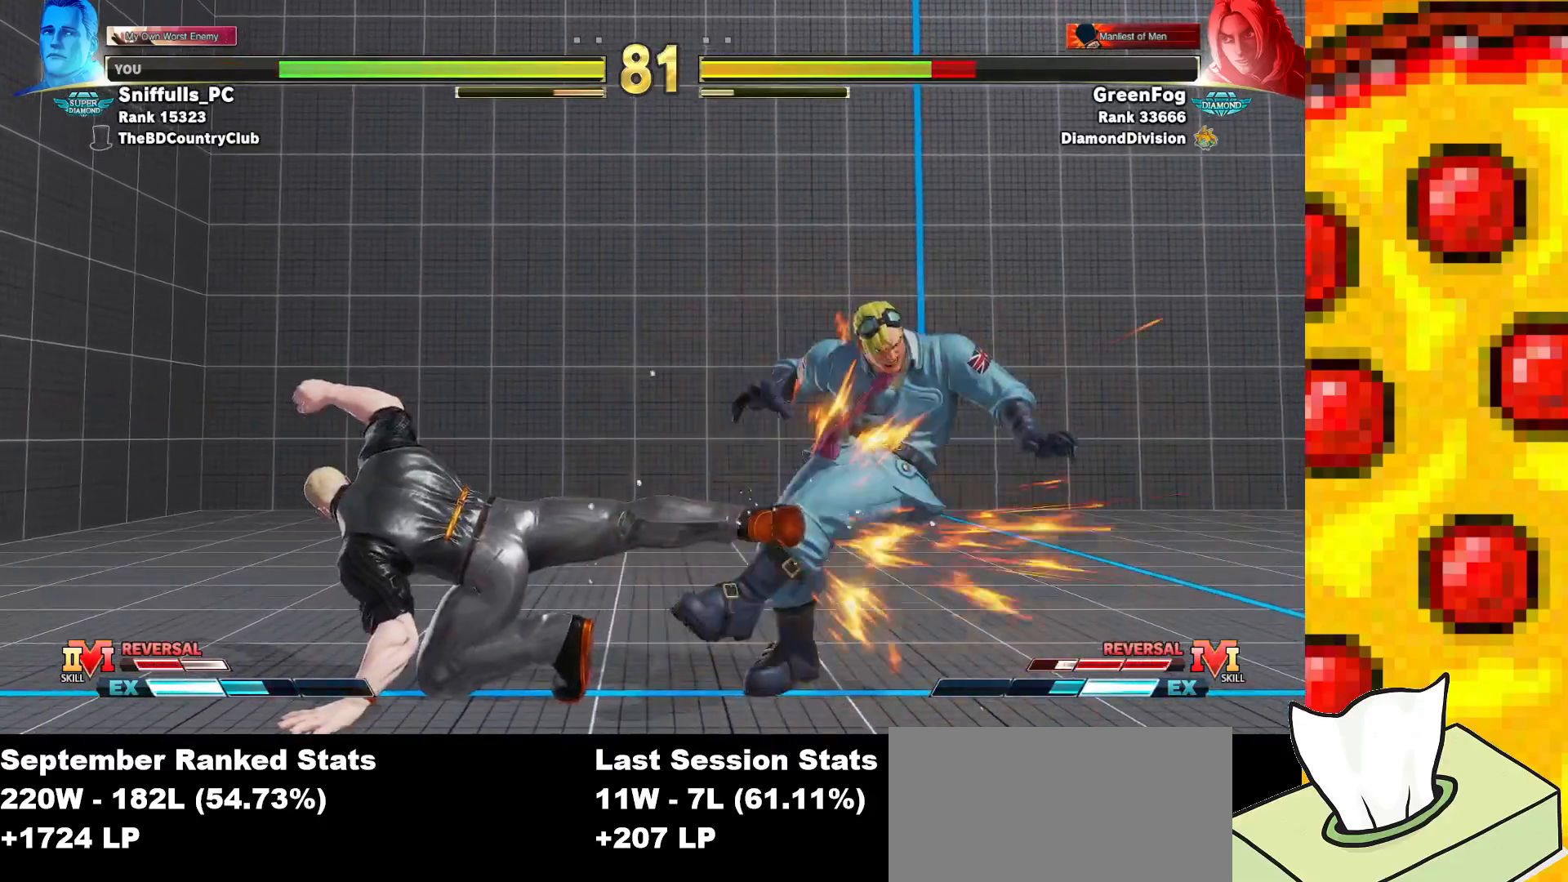
{"buttons": ["DPAD_RIGHT"], "events": [[200, "DPAD_DOWN", "up"], [200, "DPAD_LEFT", "up"], [300, "DPAD_RIGHT", "down"], [383, "DPAD_RIGHT", "up"], [433, "DPAD_RIGHT", "down"]]}
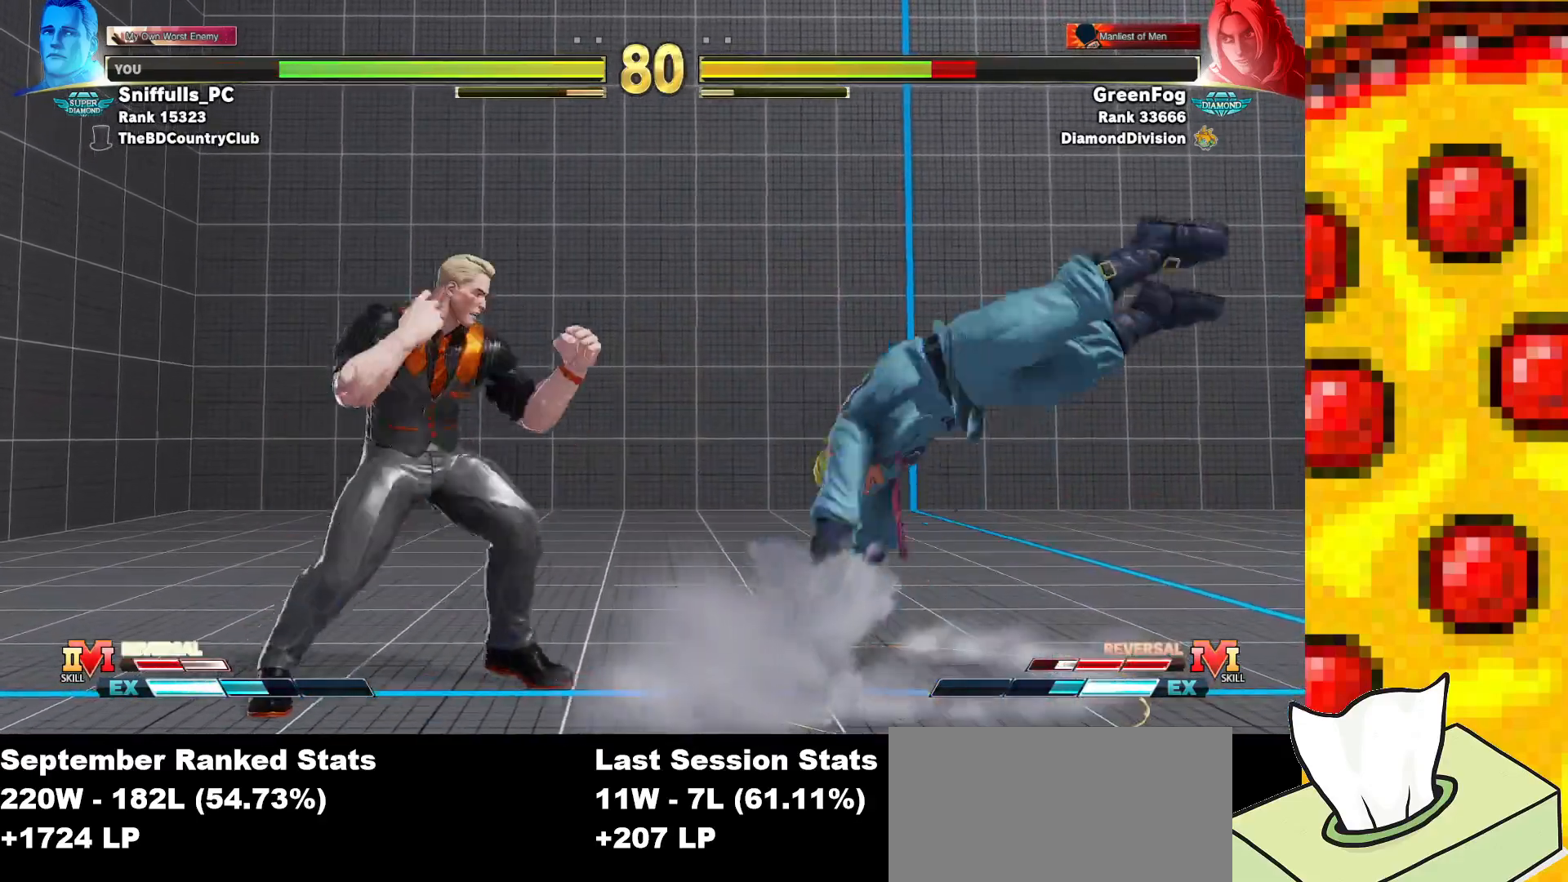
{"buttons": ["DPAD_DOWN", "DPAD_LEFT"], "events": [[317, "DPAD_DOWN", "down"], [333, "DPAD_RIGHT", "up"], [367, "DPAD_LEFT", "down"]]}
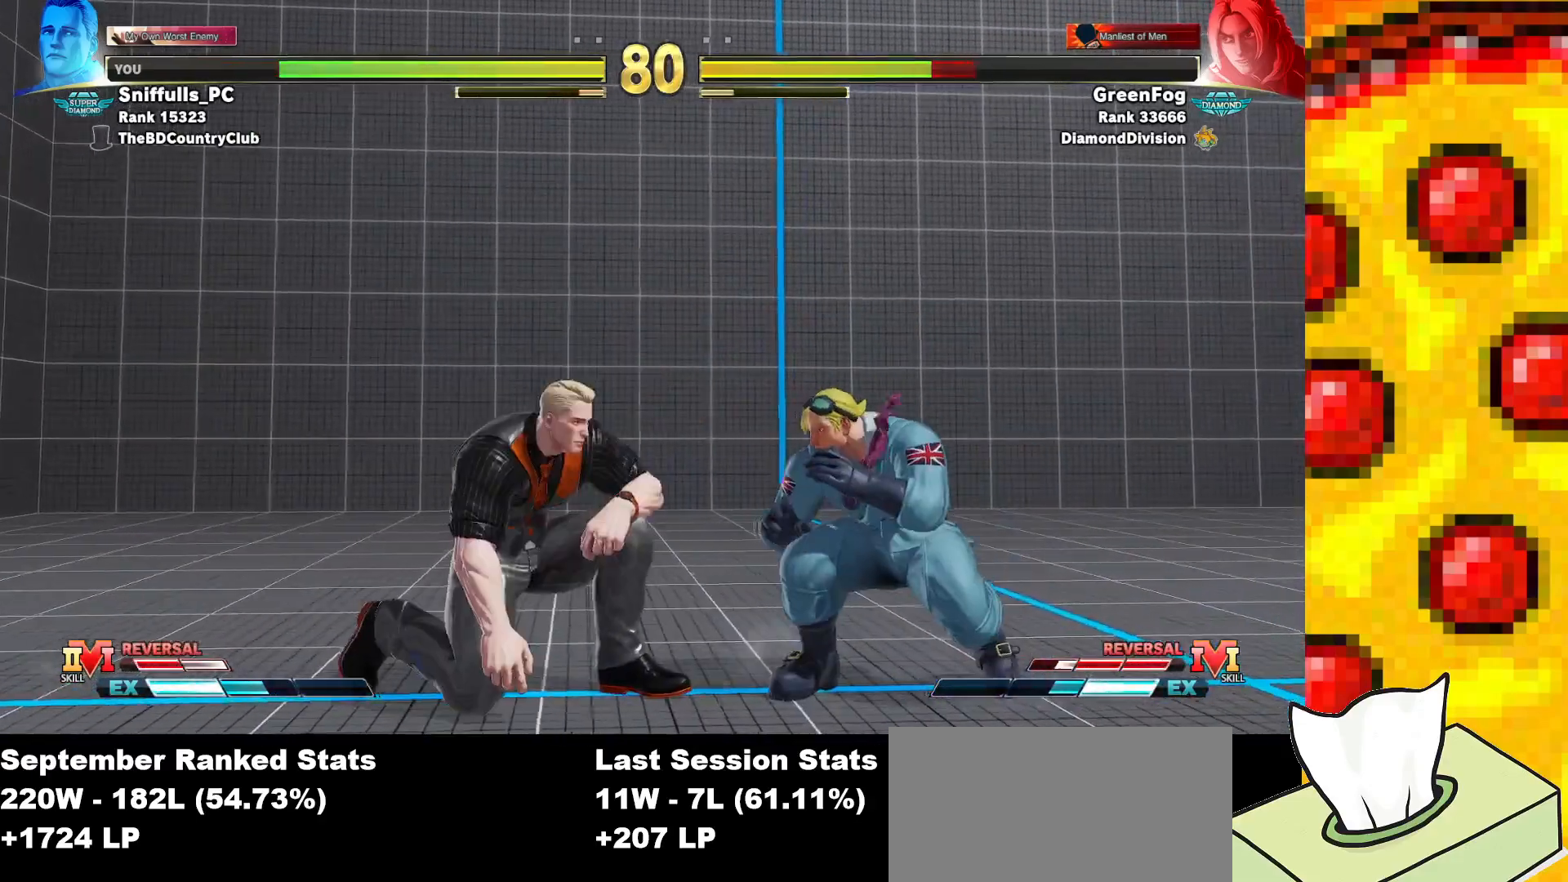
{"buttons": ["DPAD_DOWN", "DPAD_LEFT"], "events": [[100, "TRIANGLE", "down"], [300, "TRIANGLE", "up"]]}
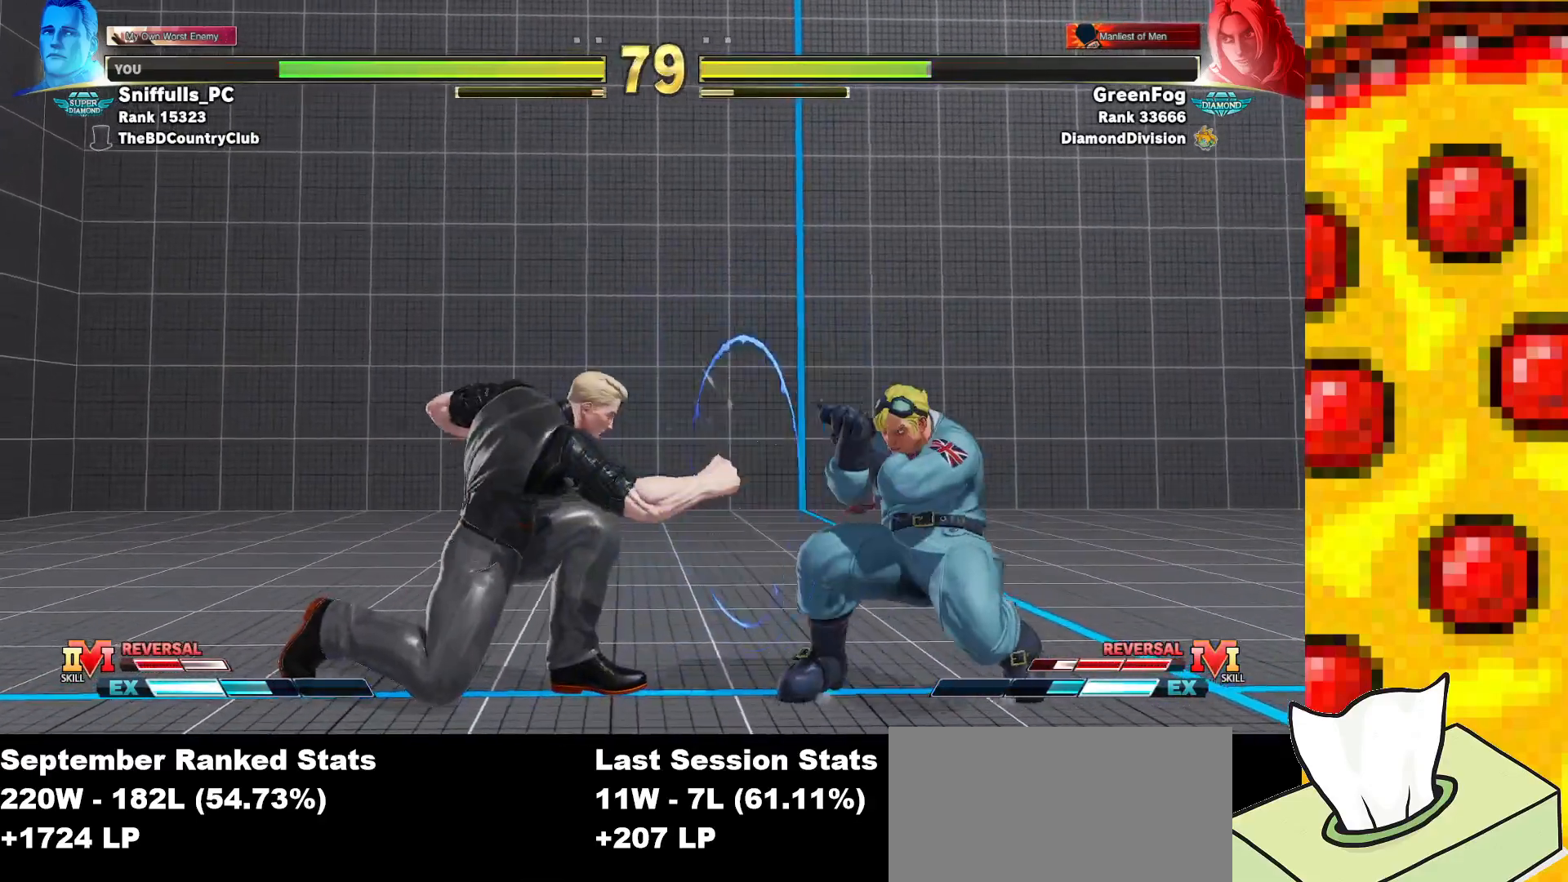
{"buttons": ["DPAD_LEFT"], "events": [[33, "DPAD_DOWN", "up"], [367, "TRIANGLE", "down"], [433, "DPAD_LEFT", "up"], [500, "DPAD_LEFT", "down"], [500, "TRIANGLE", "up"]]}
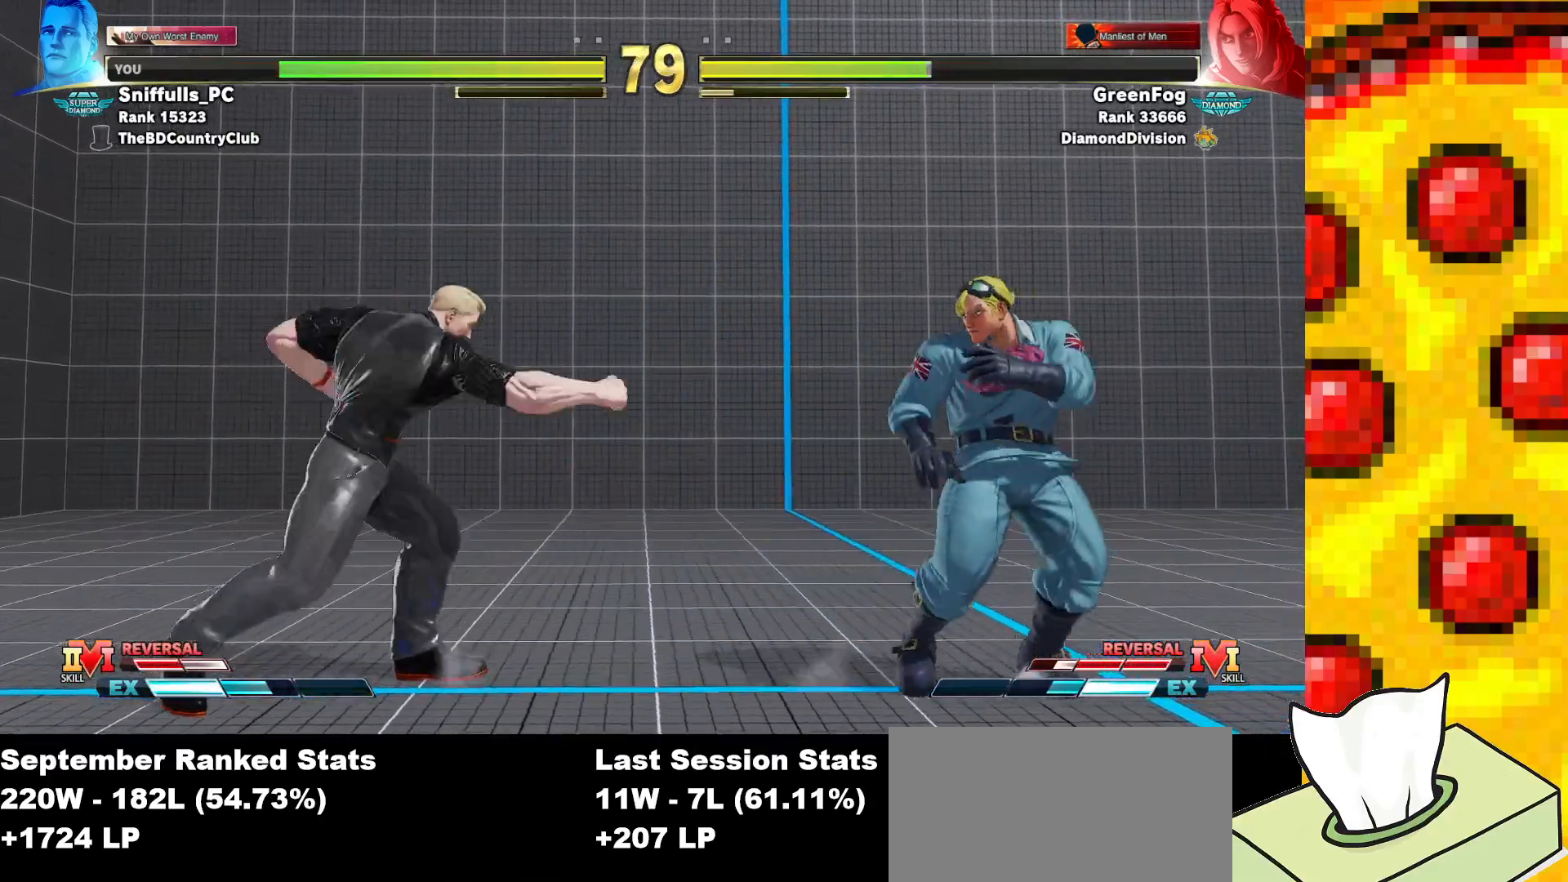
{"buttons": ["DPAD_LEFT"], "events": []}
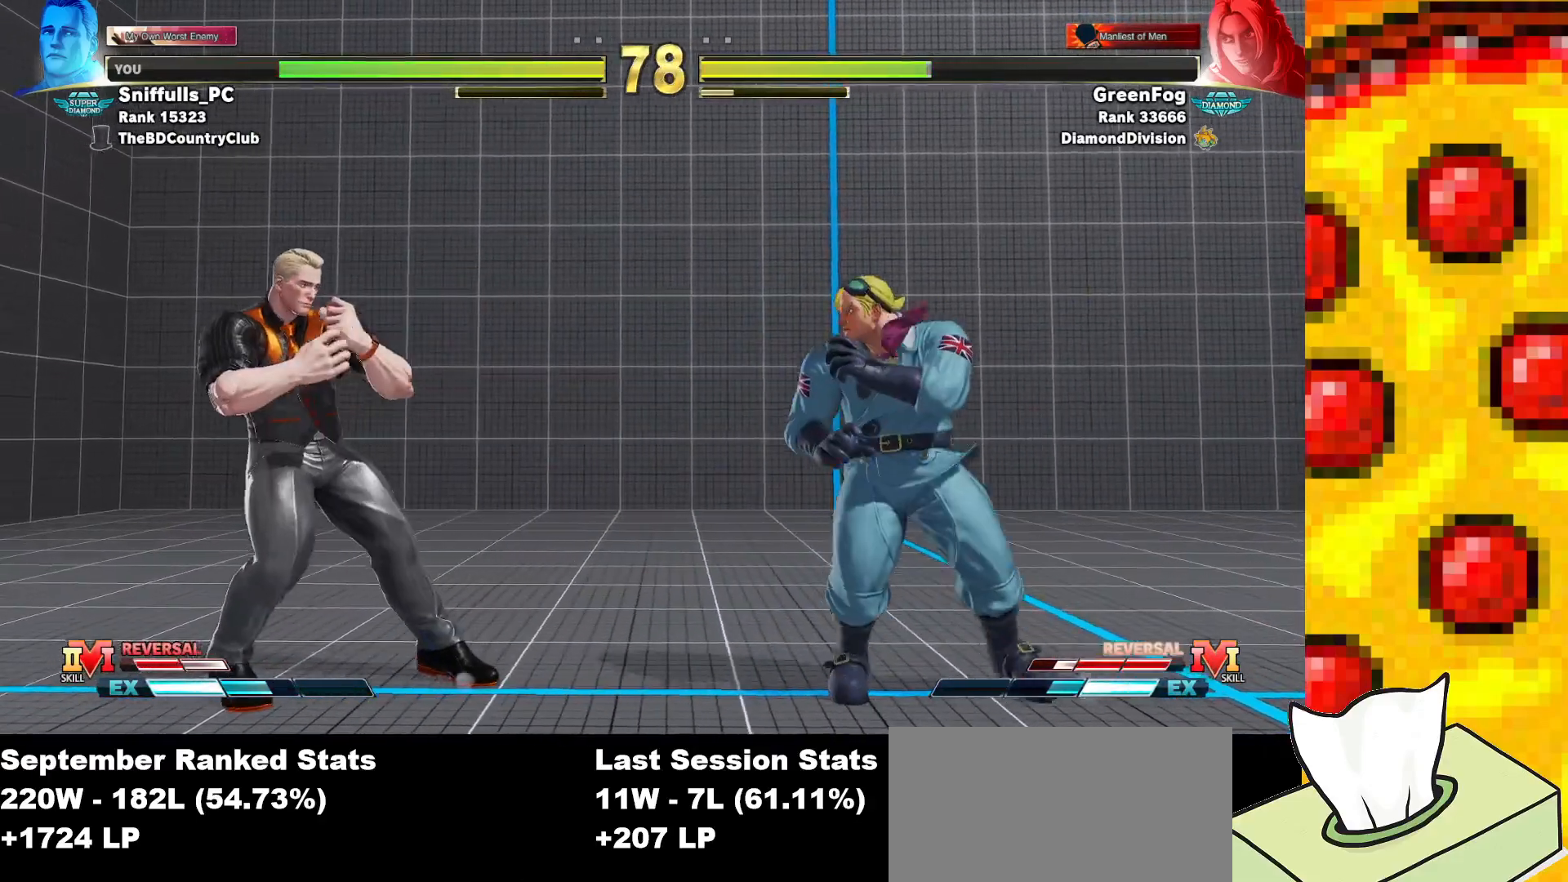
{"buttons": ["DPAD_DOWN", "DPAD_LEFT"], "events": [[17, "DPAD_LEFT", "up"], [33, "DPAD_RIGHT", "down"], [200, "DPAD_DOWN", "down"], [200, "DPAD_RIGHT", "up"], [250, "DPAD_LEFT", "down"]]}
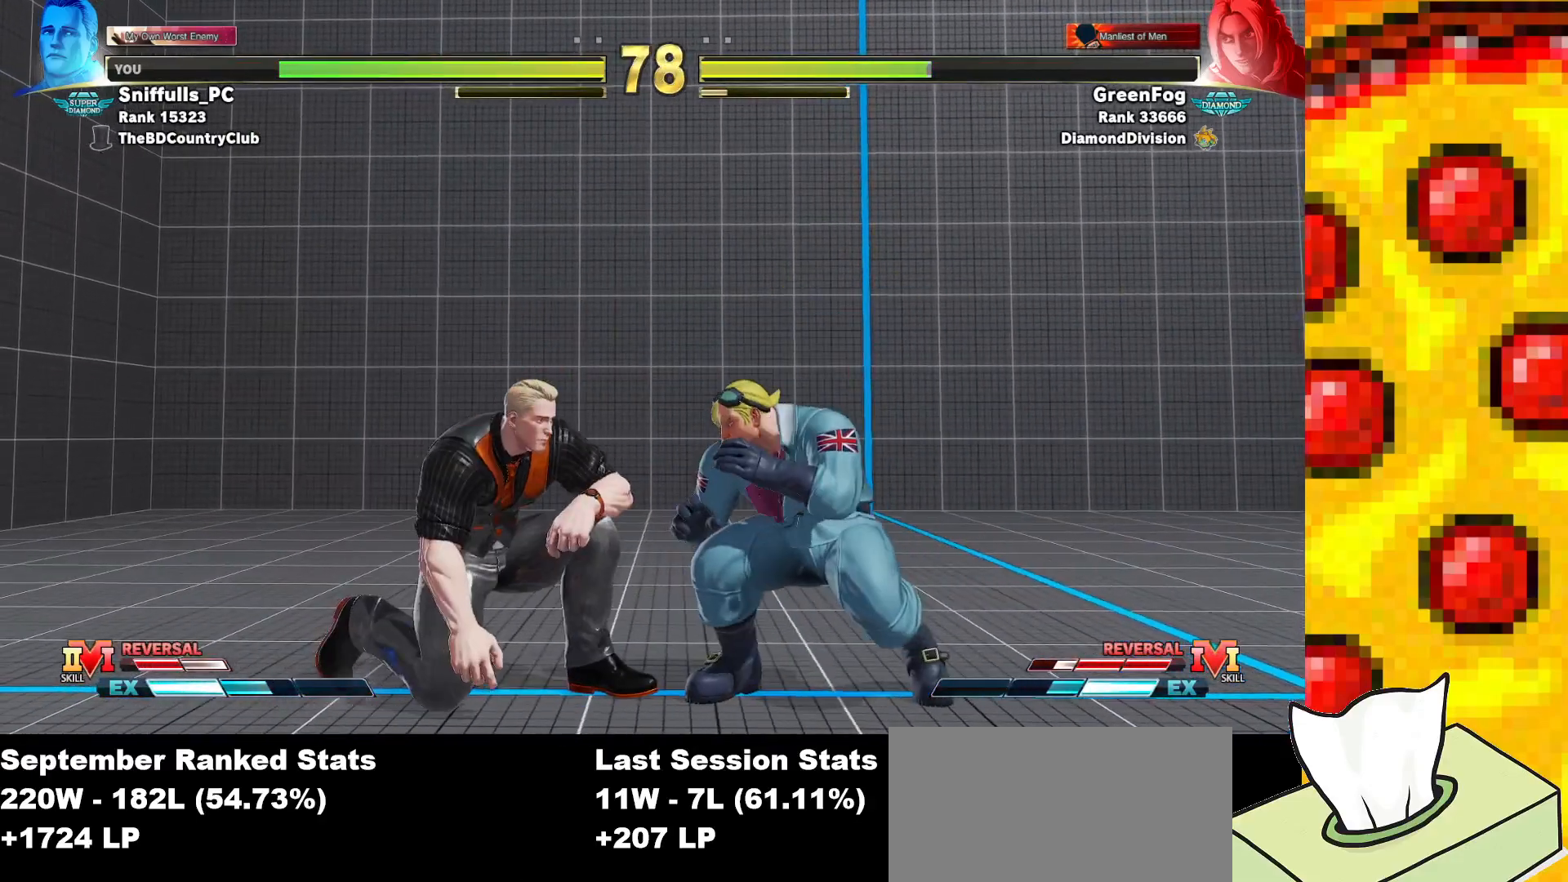
{"buttons": ["DPAD_DOWN", "DPAD_LEFT"], "events": [[233, "TRIANGLE", "down"], [450, "TRIANGLE", "up"]]}
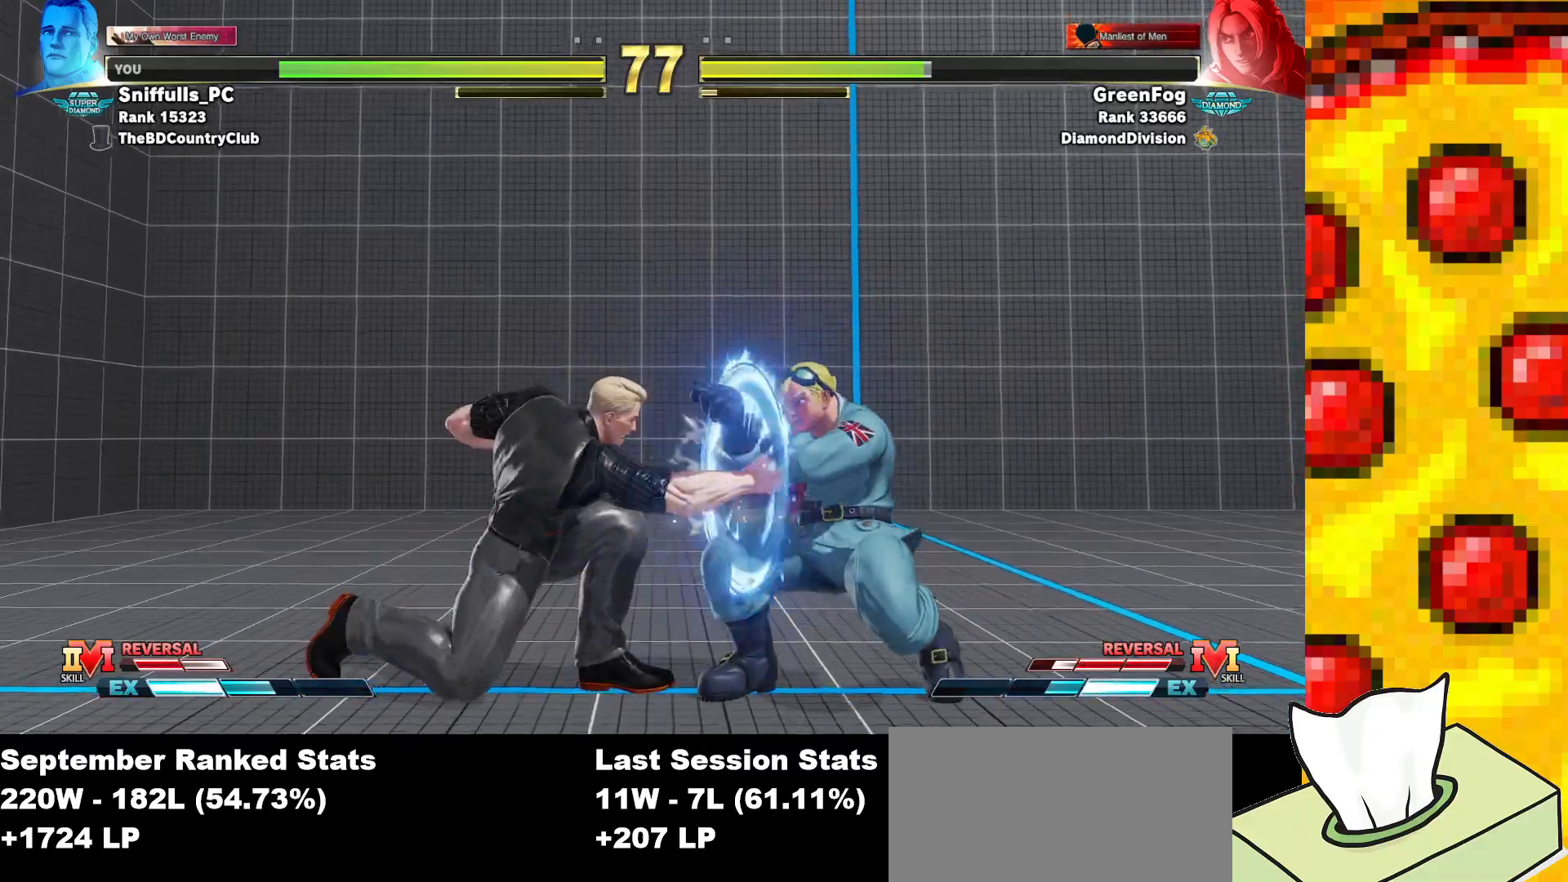
{"buttons": ["DPAD_DOWN", "DPAD_LEFT"], "events": [[233, "DPAD_DOWN", "up"], [400, "DPAD_DOWN", "down"]]}